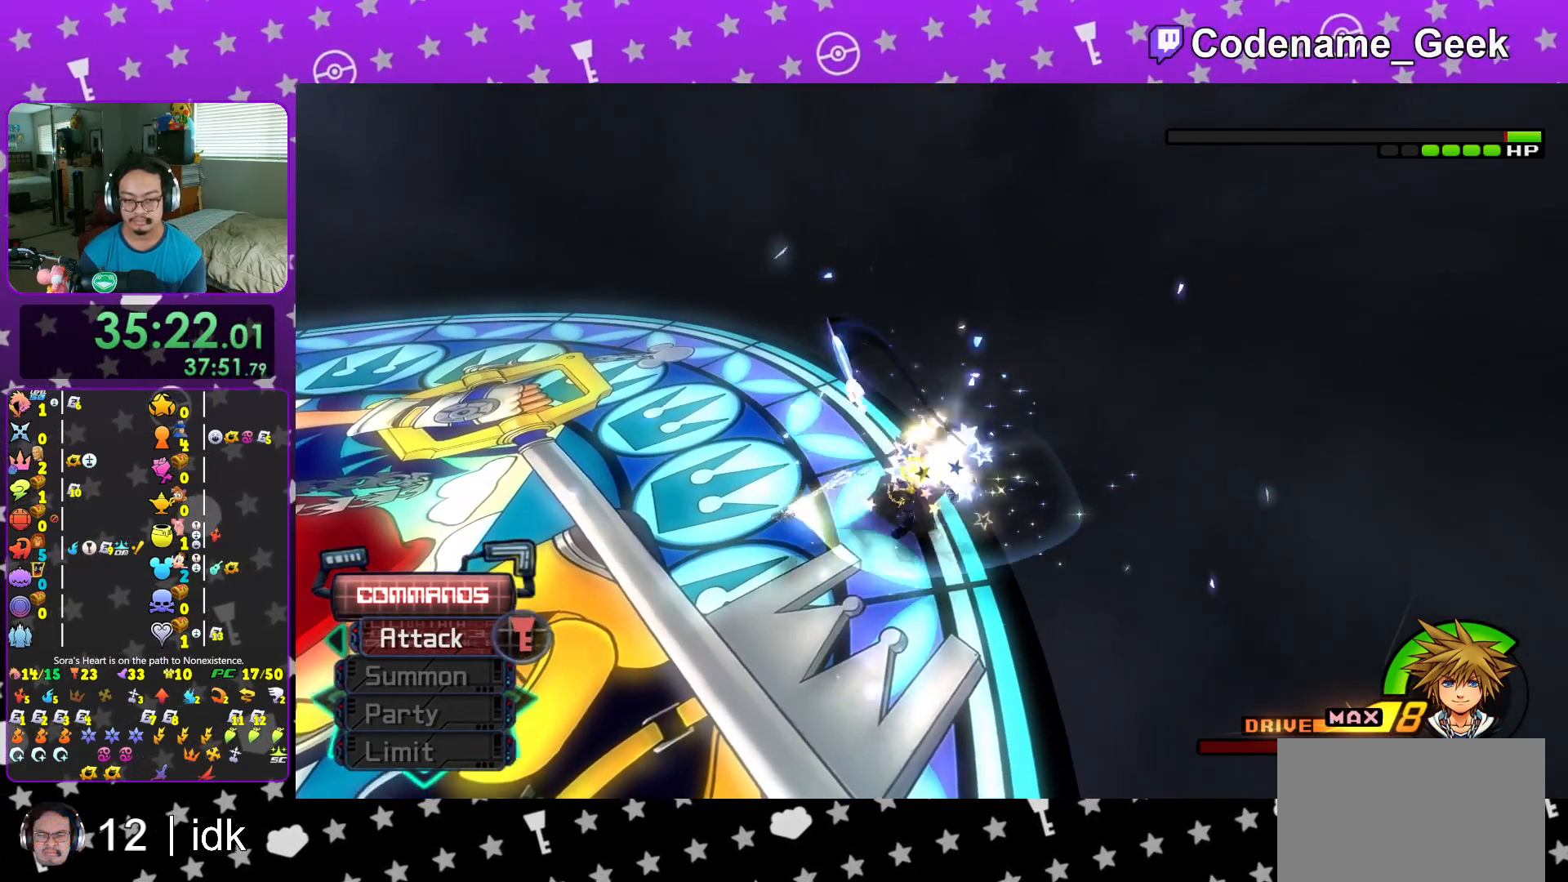
Gameplay with a controller (Nintendo layout); each line is a JSON object with the inputs held at the frame after it. "events" lists button and stick changes between this image and that frame as [ms after this image, input, new state], when the widget could be followed in between. Not read: L3 R3.
{"buttons": ["Y"], "left_stick": "up", "right_stick": "center", "events": [[84, "Y", "down"], [201, "Y", "up"], [217, "right_stick", "left"], [284, "right_stick", "center"], [301, "Y", "down"], [401, "Y", "up"], [501, "Y", "down"]]}
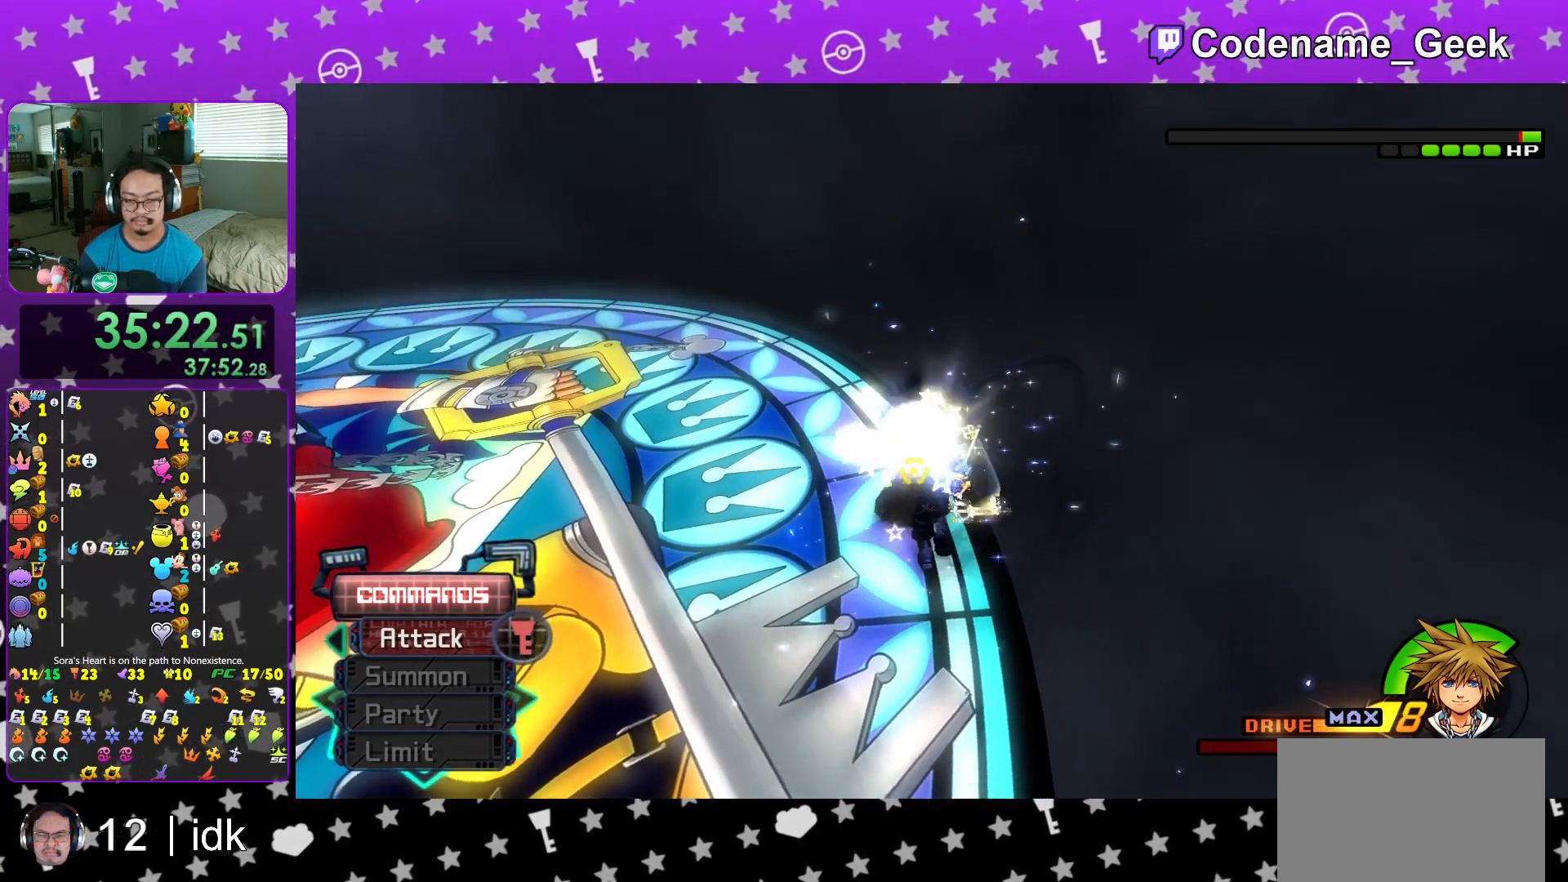
{"buttons": ["Y"], "left_stick": "center", "right_stick": "center", "events": [[150, "Y", "up"], [233, "Y", "down"], [350, "Y", "up"], [350, "left_stick", "center"], [434, "Y", "down"]]}
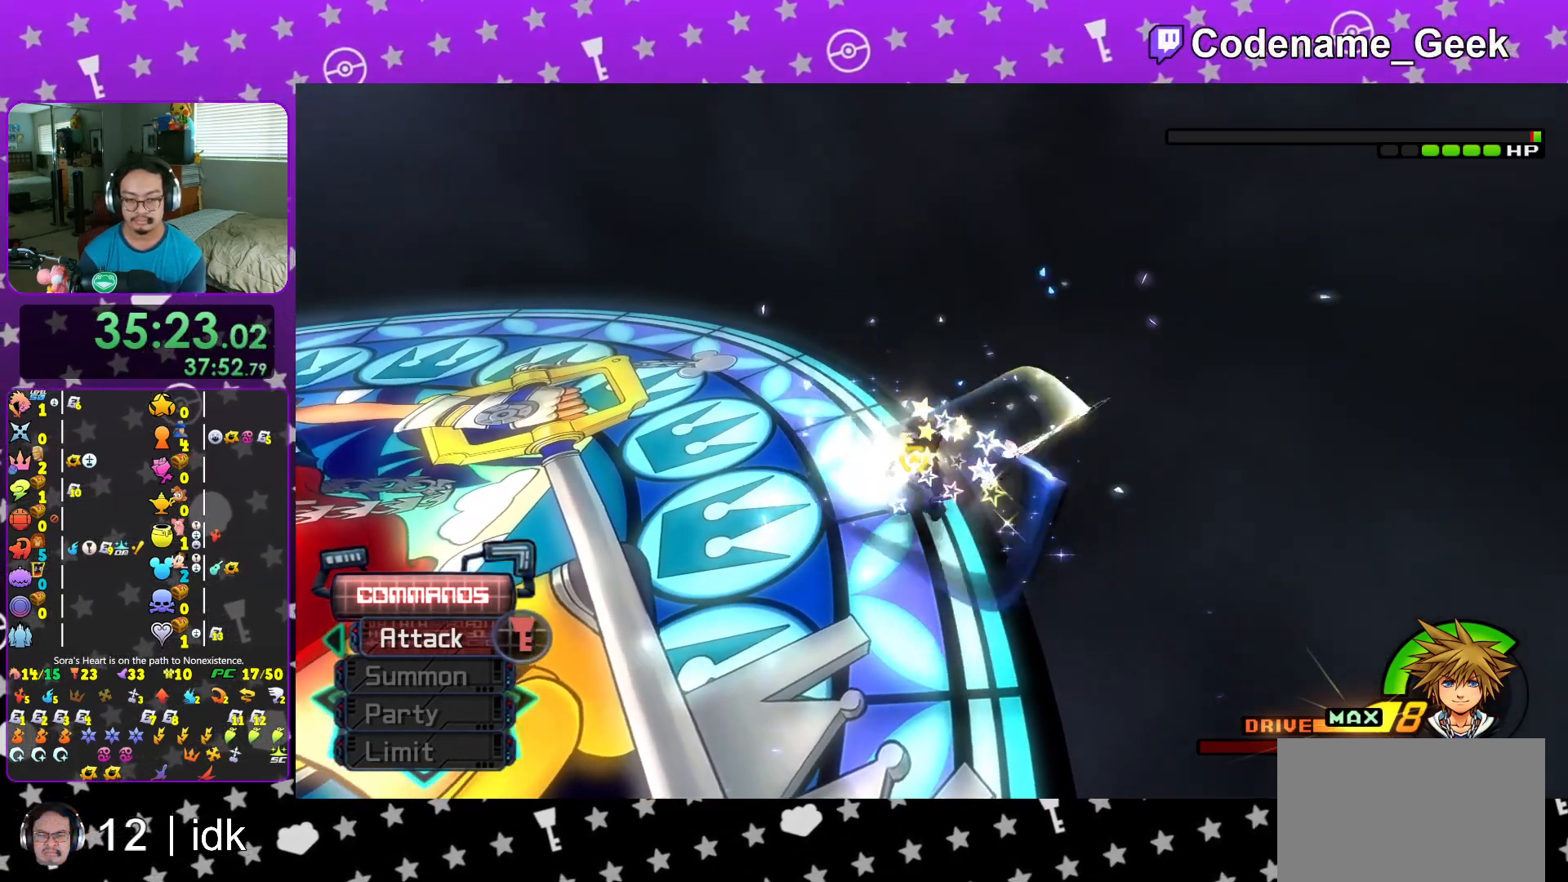
{"buttons": [], "left_stick": "center", "right_stick": "center", "events": [[17, "Y", "up"], [50, "Y", "down"], [84, "Y", "up"], [150, "Y", "down"], [234, "Y", "up"], [317, "Y", "down"], [467, "Y", "up"]]}
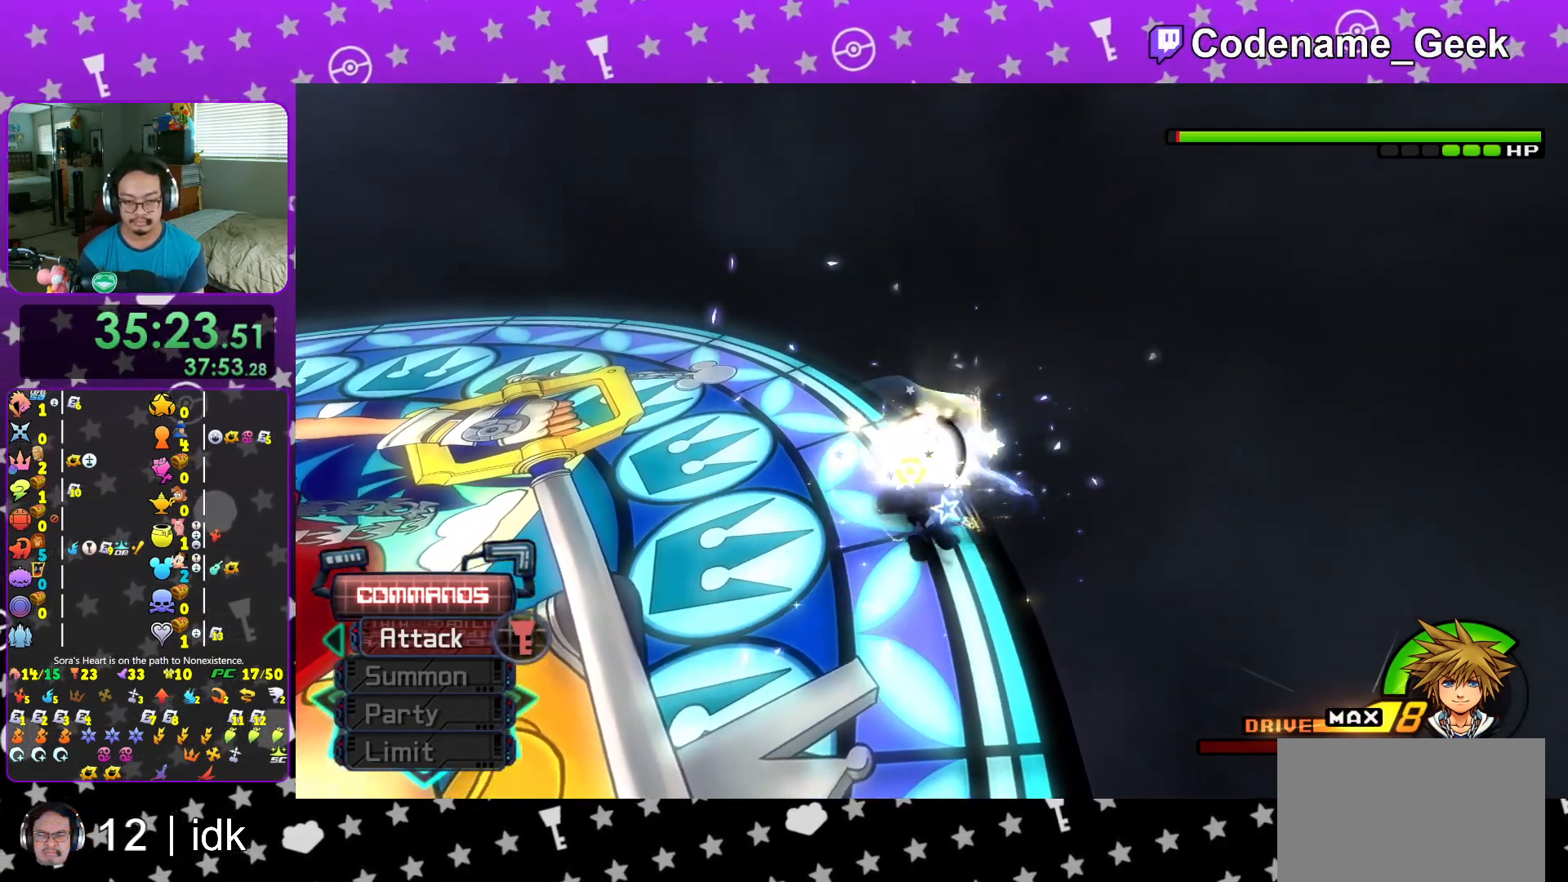
{"buttons": ["Y"], "left_stick": "center", "right_stick": "center", "events": [[33, "Y", "down"], [133, "Y", "up"], [217, "Y", "down"], [350, "Y", "up"], [450, "Y", "down"]]}
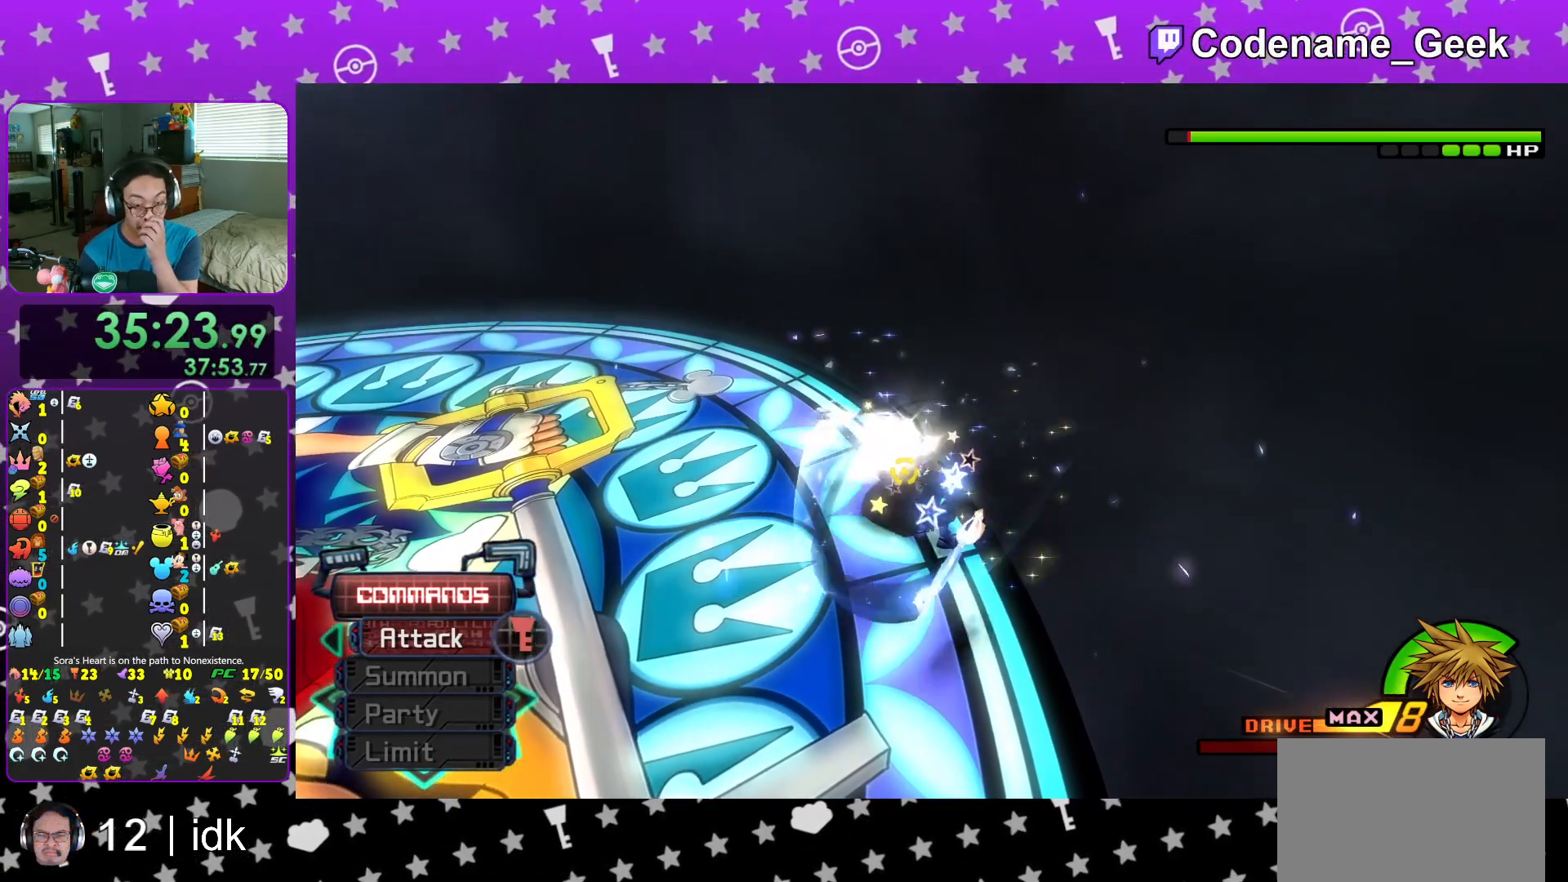
{"buttons": ["Y"], "left_stick": "center", "right_stick": "center", "events": [[50, "Y", "up"], [134, "Y", "down"], [267, "Y", "up"], [401, "Y", "down"]]}
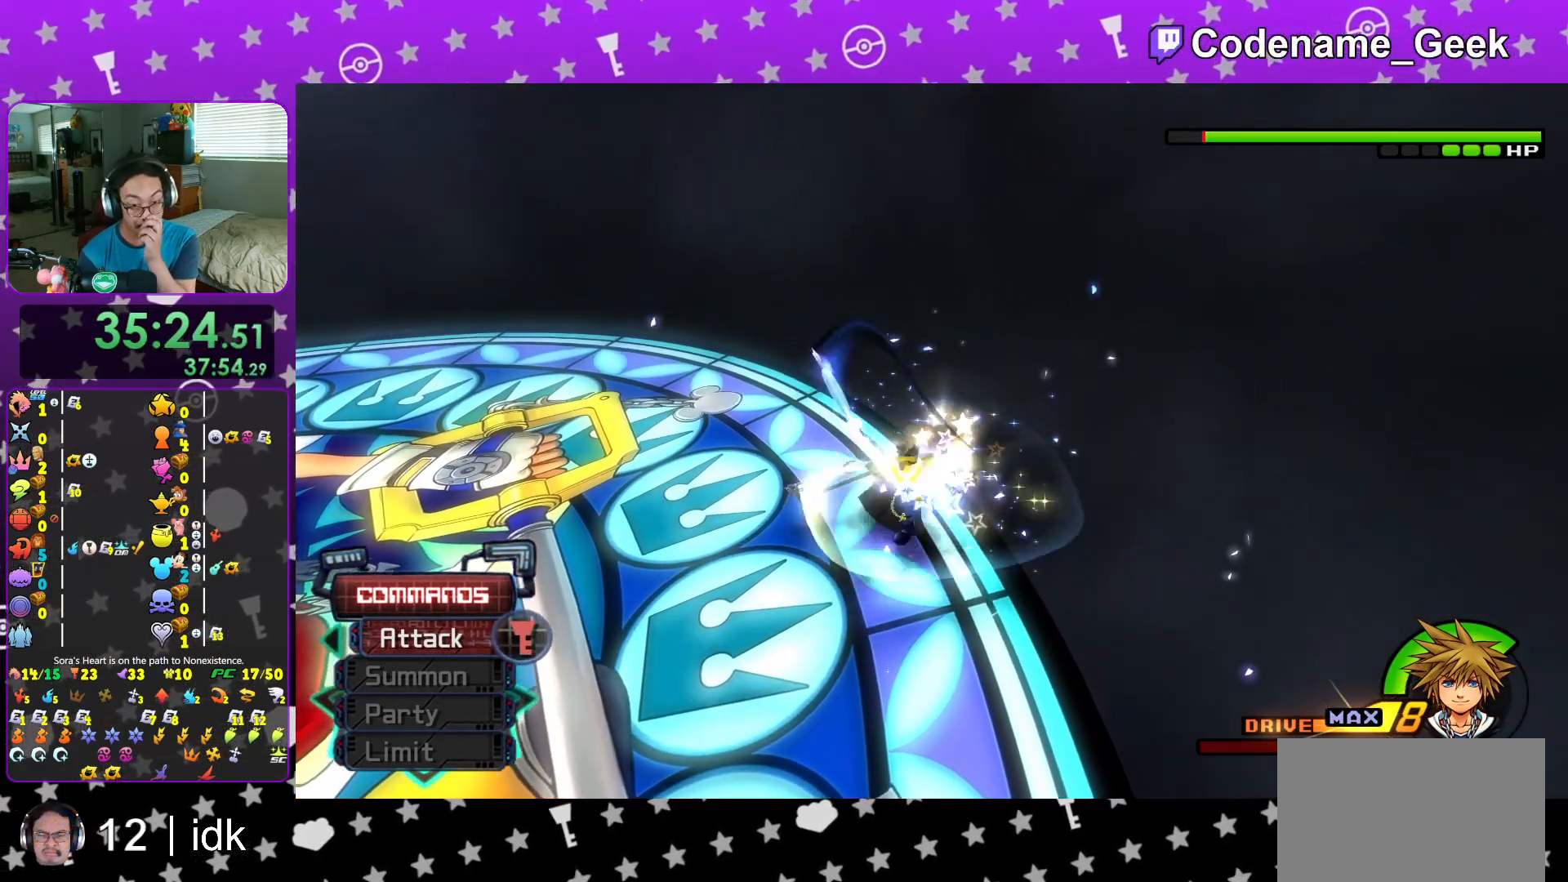
{"buttons": [], "left_stick": "center", "right_stick": "center", "events": [[17, "Y", "up"], [117, "Y", "down"], [250, "Y", "up"], [334, "Y", "down"], [450, "Y", "up"]]}
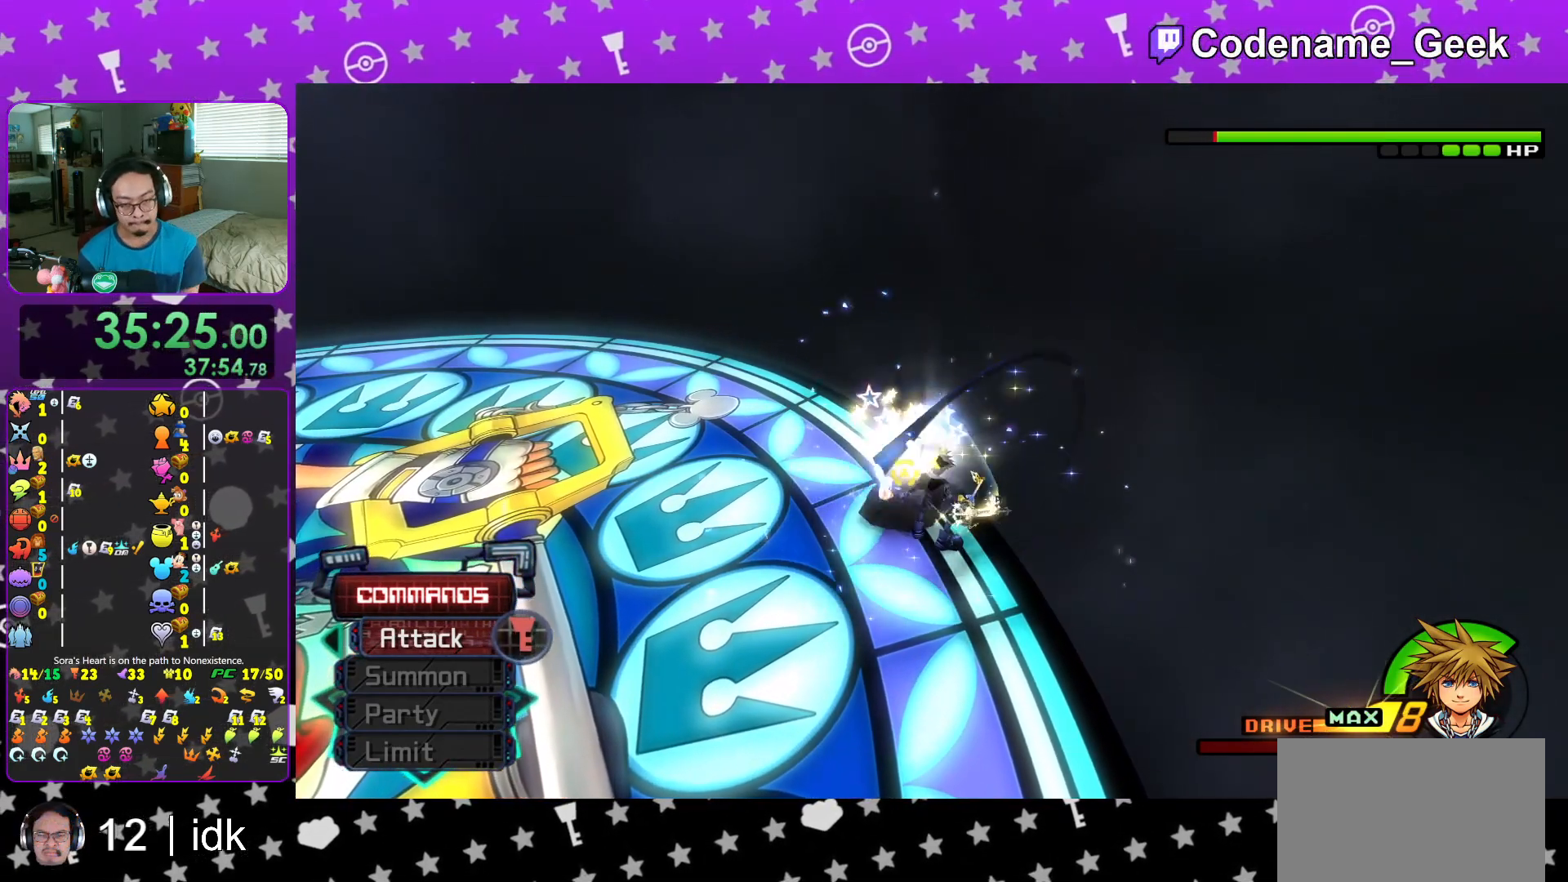
{"buttons": [], "left_stick": "up", "right_stick": "center", "events": [[50, "Y", "down"], [167, "Y", "up"], [284, "Y", "down"], [317, "left_stick", "up"], [351, "right_stick", "left"], [417, "Y", "up"], [484, "right_stick", "center"]]}
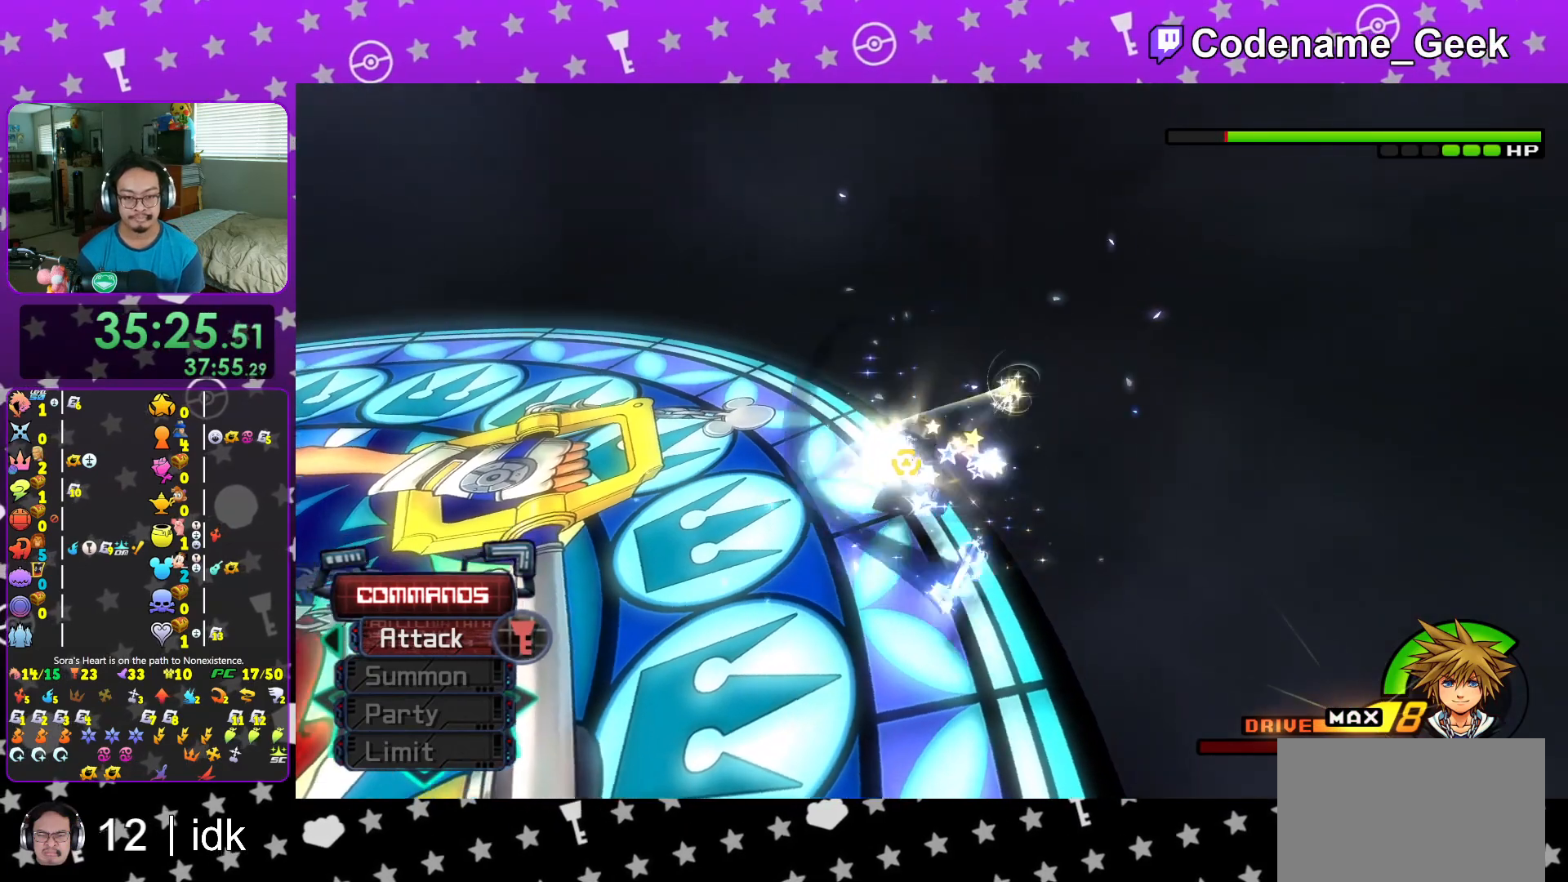
{"buttons": ["Y"], "left_stick": "up", "right_stick": "center", "events": [[33, "Y", "down"], [150, "Y", "up"], [233, "Y", "down"], [367, "Y", "up"], [450, "Y", "down"]]}
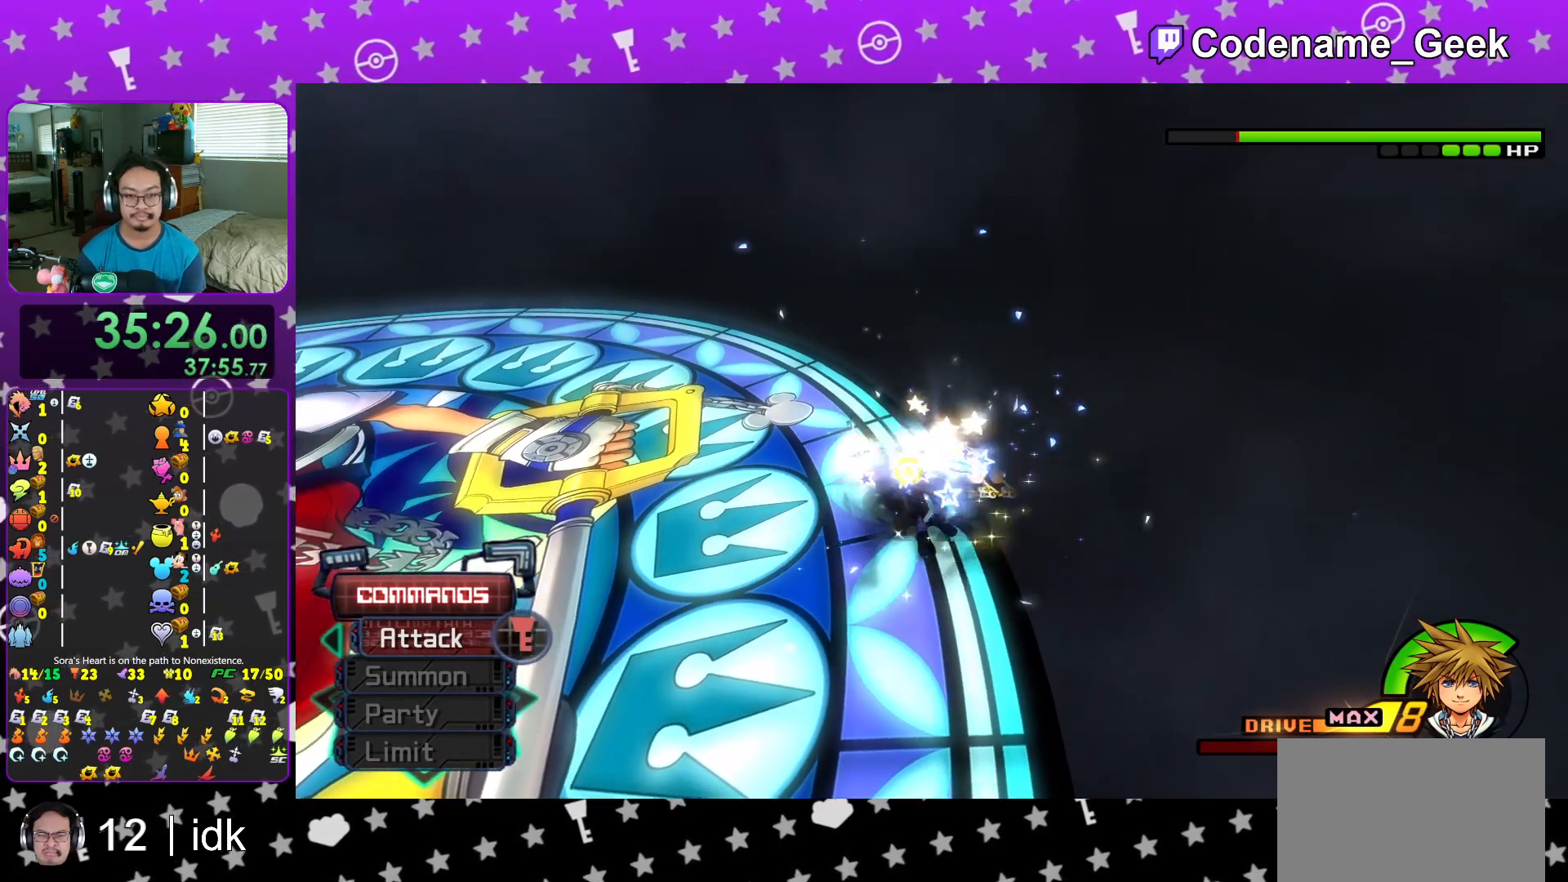
{"buttons": [], "left_stick": "up", "right_stick": "center", "events": [[84, "Y", "up"], [134, "right_stick", "left"], [167, "Y", "down"], [217, "right_stick", "center"], [267, "Y", "up"], [367, "Y", "down"], [501, "Y", "up"]]}
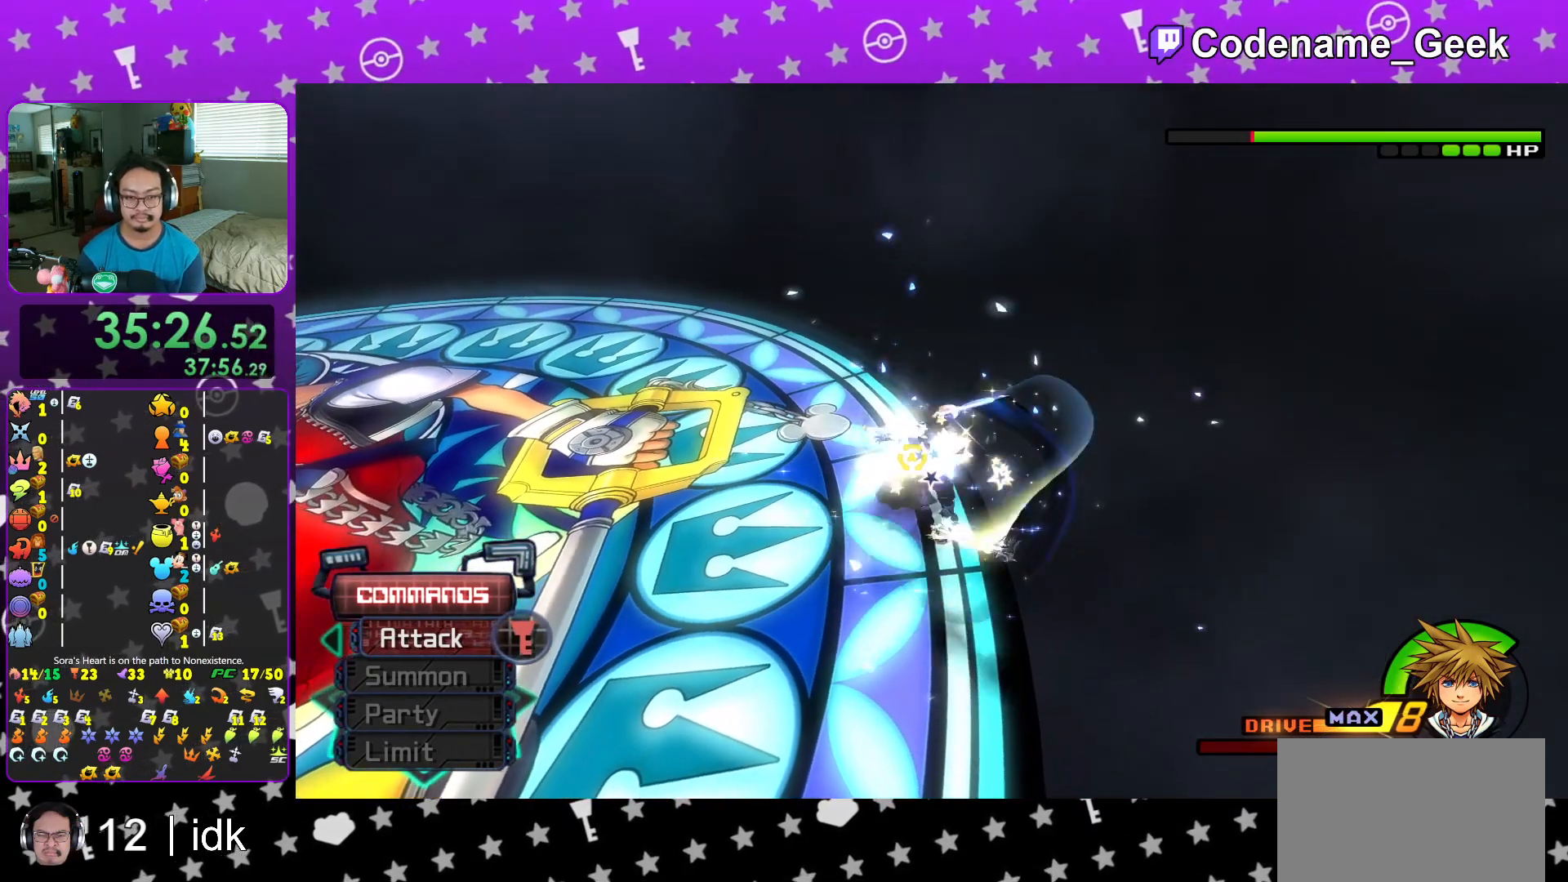
{"buttons": [], "left_stick": "up", "right_stick": "center", "events": [[100, "Y", "down"], [217, "Y", "up"], [333, "Y", "down"], [417, "Y", "up"]]}
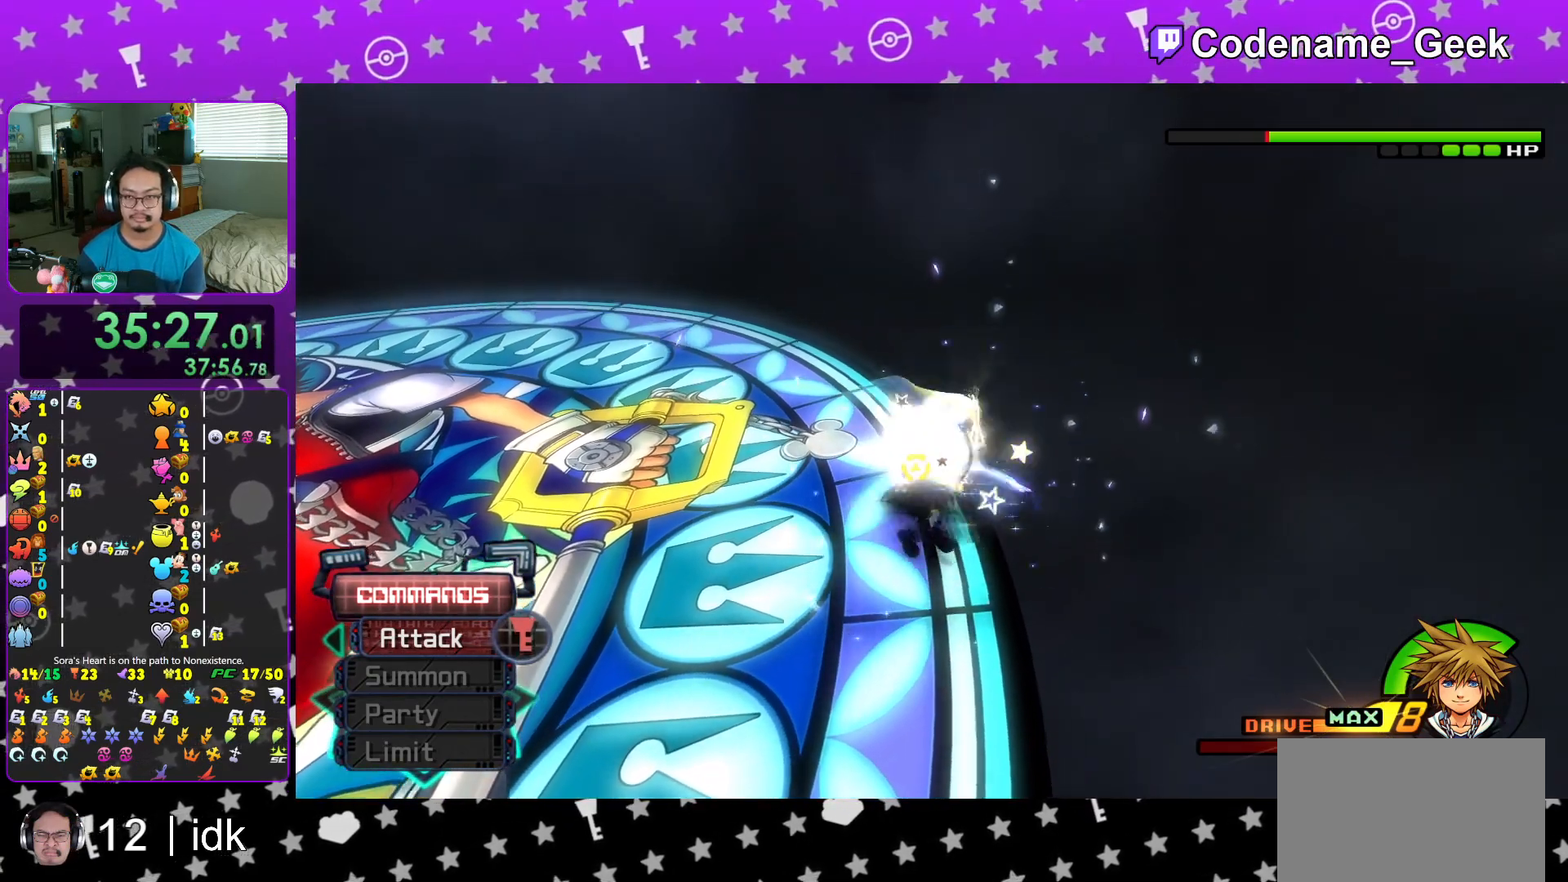
{"buttons": ["Y"], "left_stick": "up", "right_stick": "left", "events": [[34, "Y", "down"], [134, "Y", "up"], [217, "Y", "down"], [351, "Y", "up"], [434, "right_stick", "left"], [451, "Y", "down"]]}
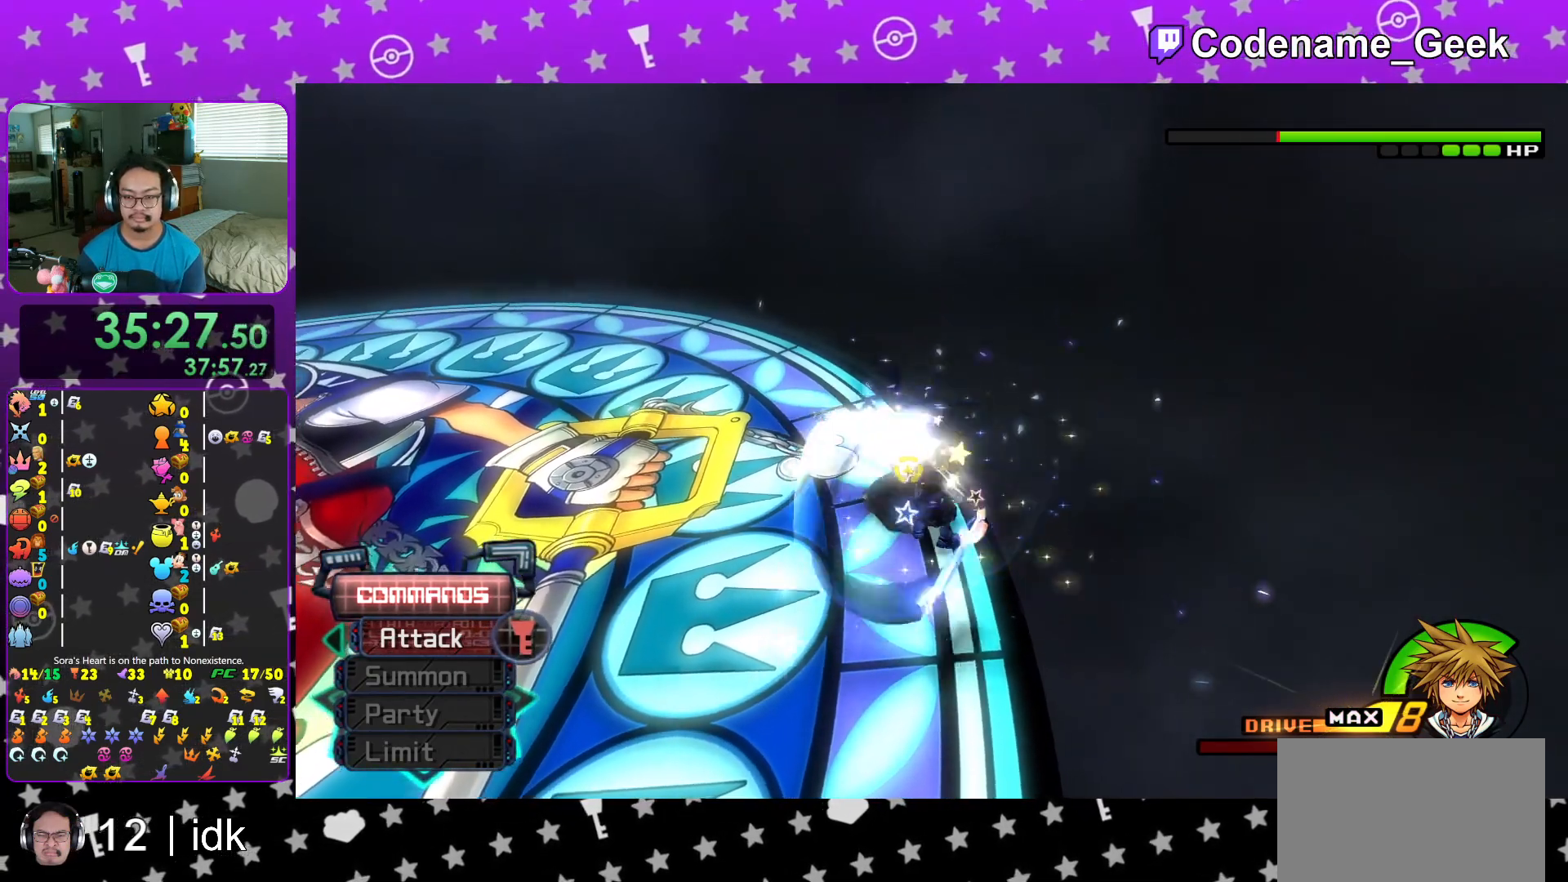
{"buttons": ["Y"], "left_stick": "up", "right_stick": "center", "events": [[33, "right_stick", "center"], [50, "Y", "up"], [183, "Y", "down"], [267, "Y", "up"], [384, "Y", "down"]]}
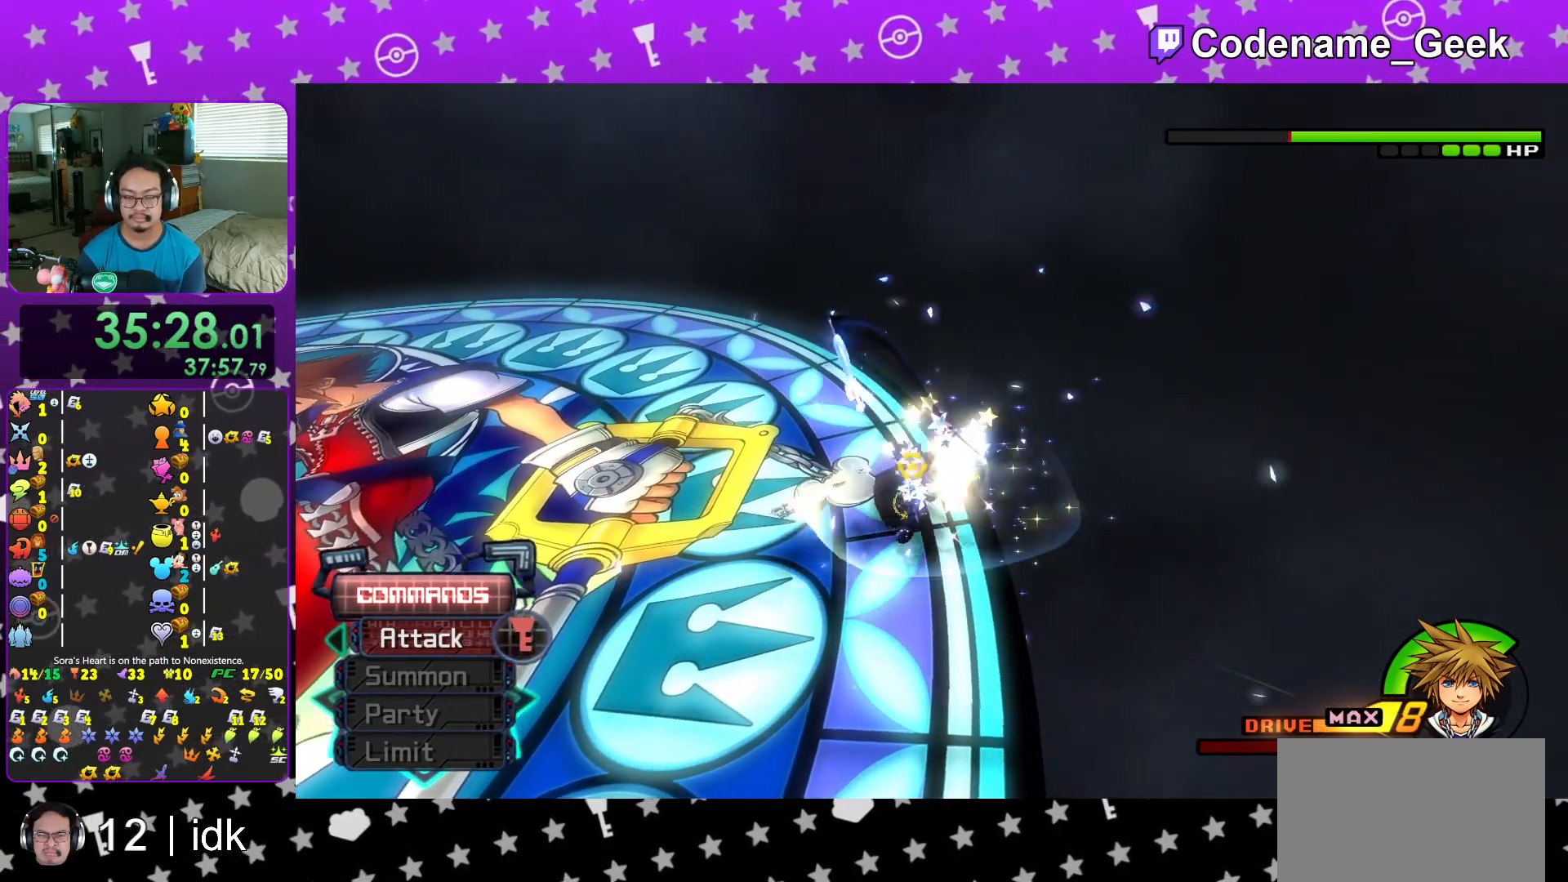
{"buttons": [], "left_stick": "up", "right_stick": "center", "events": [[17, "Y", "up"], [84, "Y", "down"], [217, "Y", "up"], [334, "Y", "down"], [434, "Y", "up"]]}
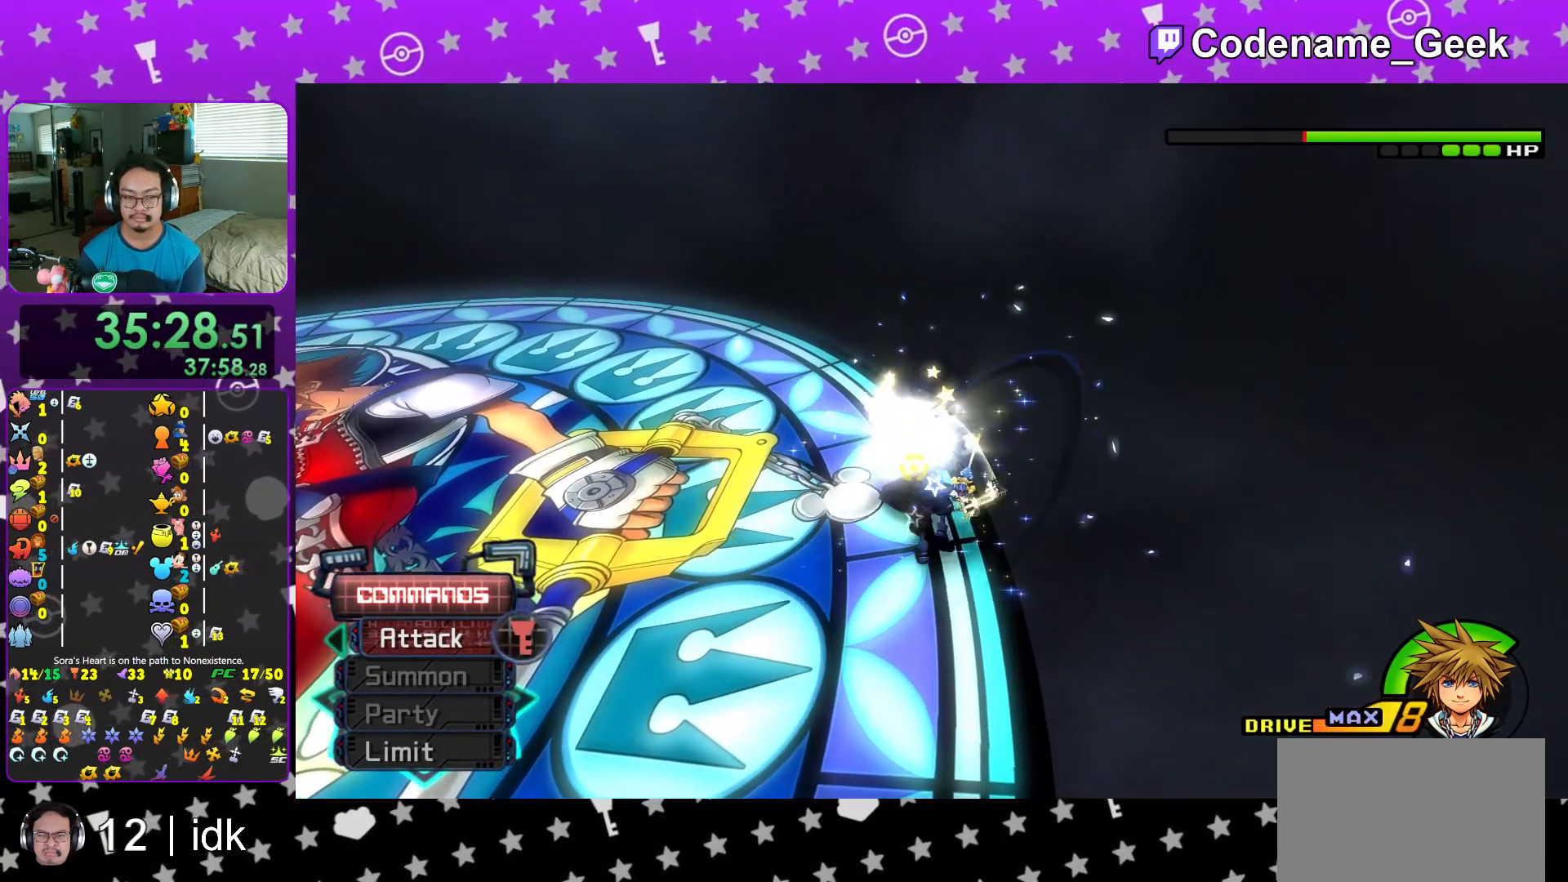
{"buttons": ["Y"], "left_stick": "up", "right_stick": "center", "events": [[50, "Y", "down"], [167, "Y", "up"], [267, "Y", "down"], [400, "Y", "up"], [484, "Y", "down"]]}
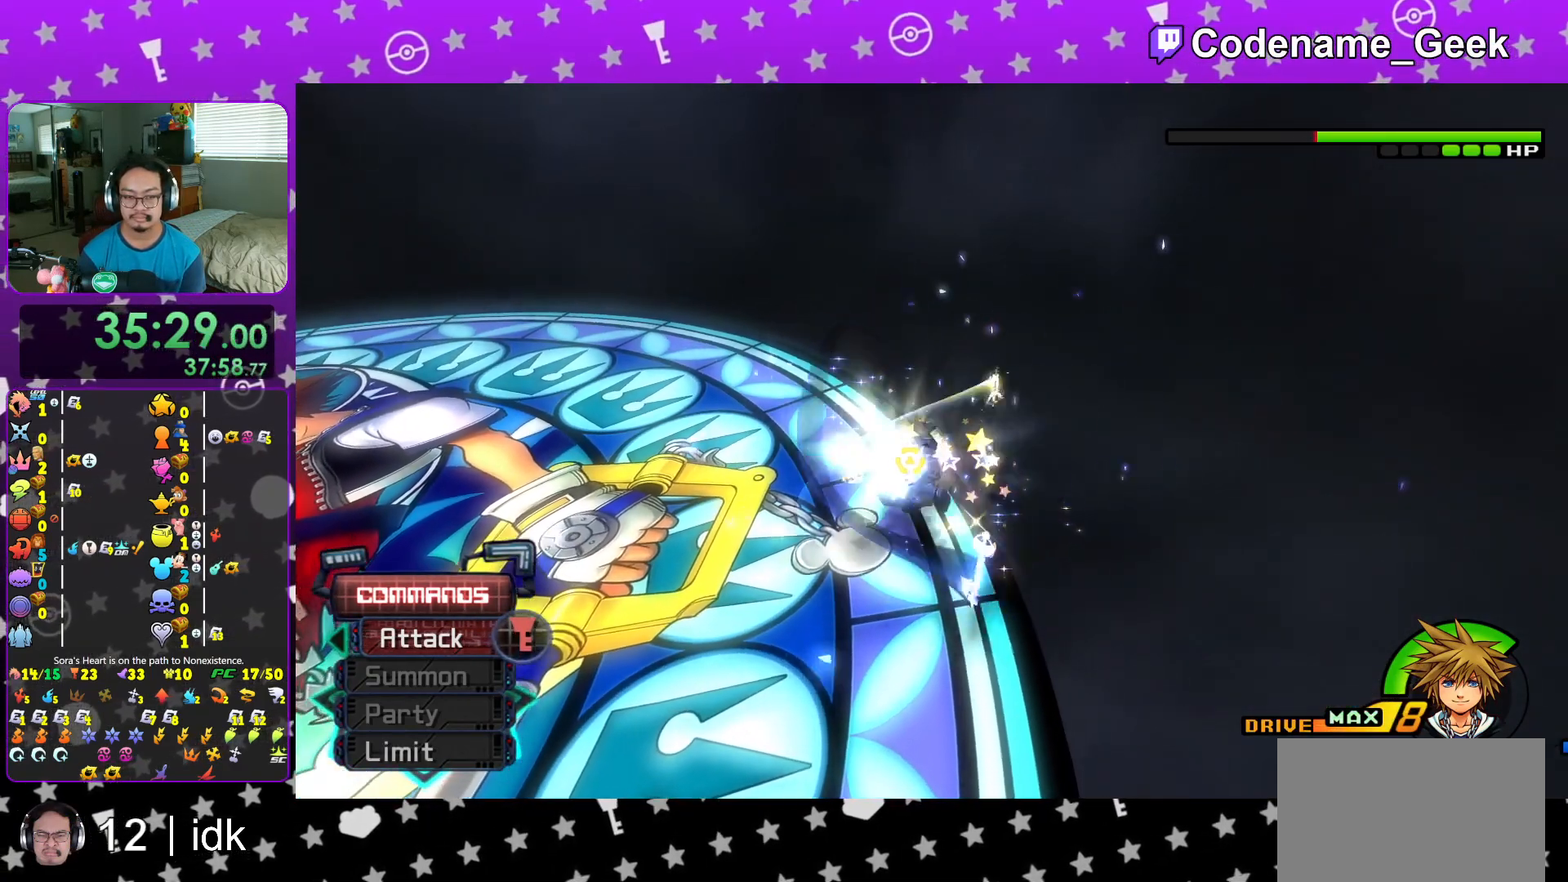
{"buttons": ["Y"], "left_stick": "up", "right_stick": "center", "events": [[100, "Y", "up"], [201, "Y", "down"], [334, "Y", "up"], [434, "Y", "down"]]}
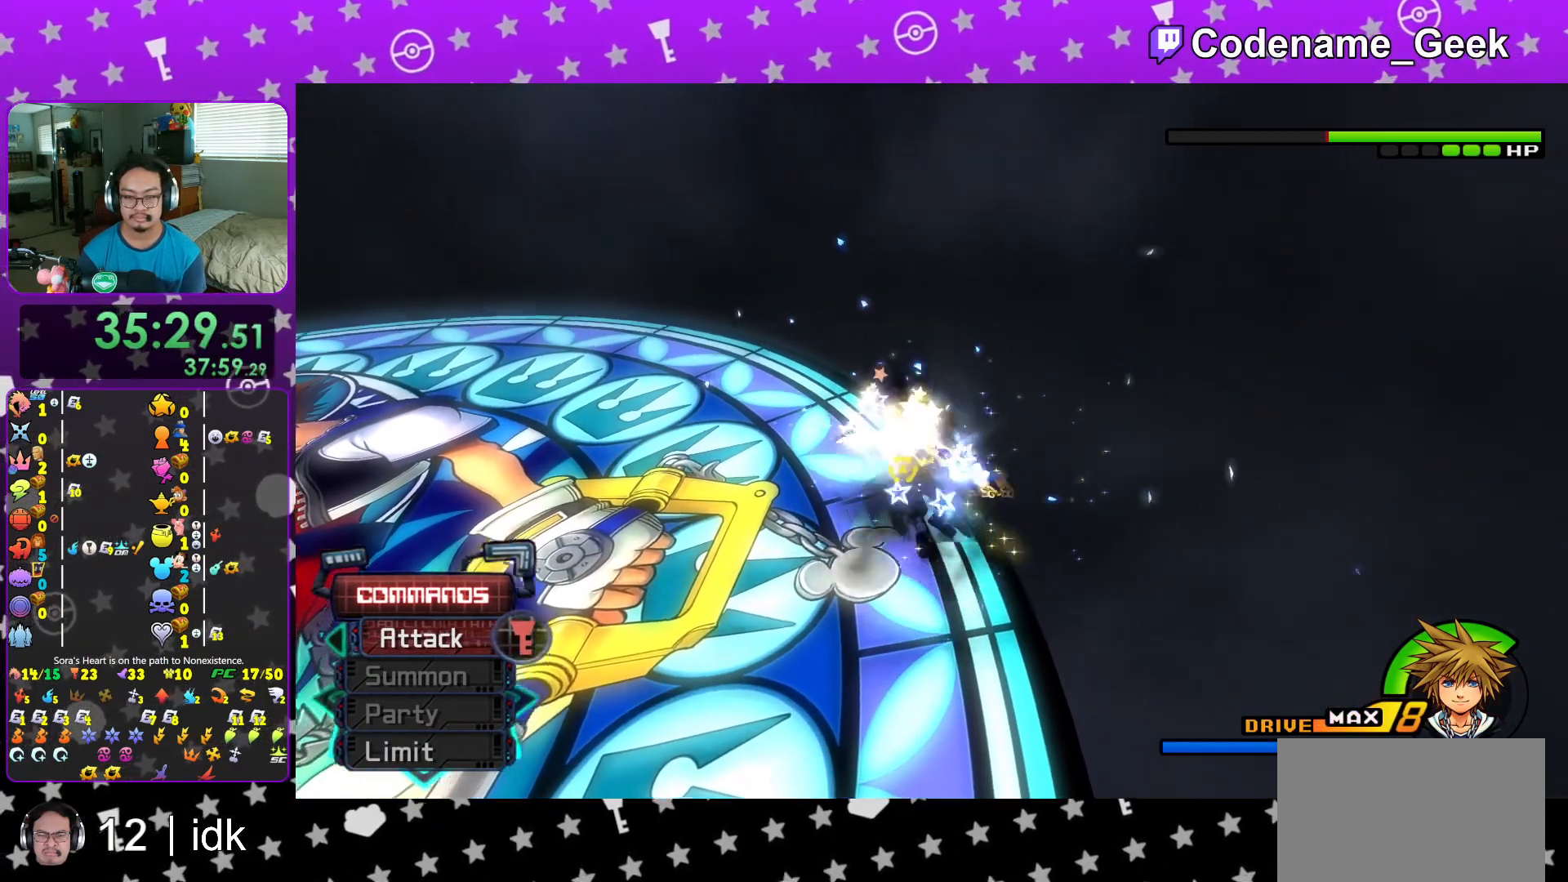
{"buttons": [], "left_stick": "up", "right_stick": "center", "events": [[33, "Y", "up"], [133, "Y", "down"], [233, "right_stick", "left"], [250, "Y", "up"], [334, "right_stick", "center"], [367, "Y", "down"], [484, "Y", "up"]]}
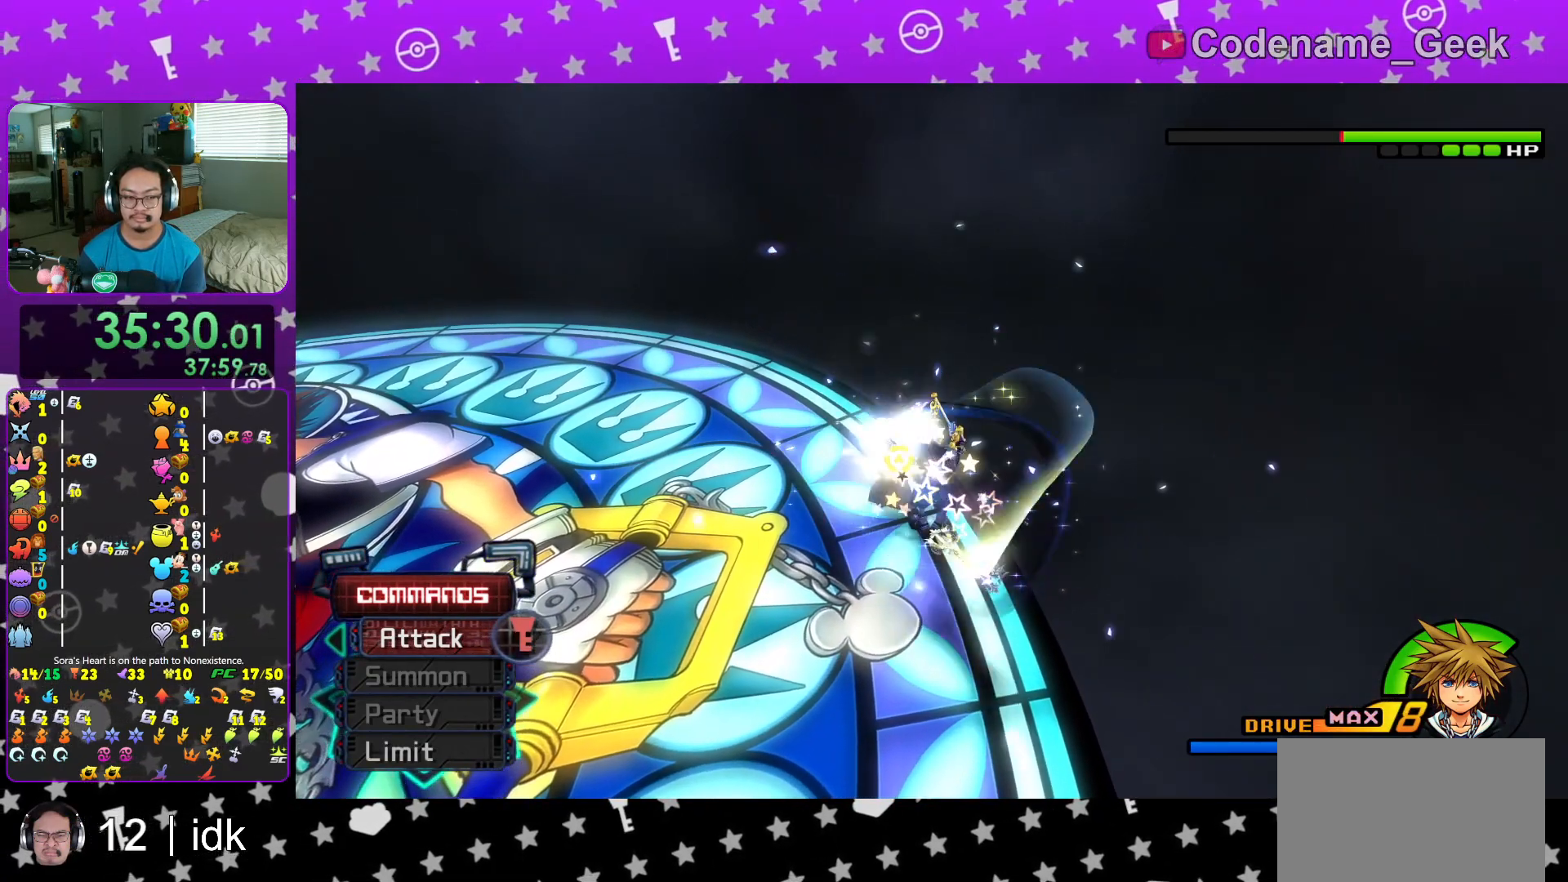
{"buttons": ["Y"], "left_stick": "up", "right_stick": "center", "events": [[84, "Y", "down"], [167, "right_stick", "left"], [201, "Y", "up"], [217, "right_stick", "center"], [284, "Y", "down"], [417, "Y", "up"], [501, "Y", "down"]]}
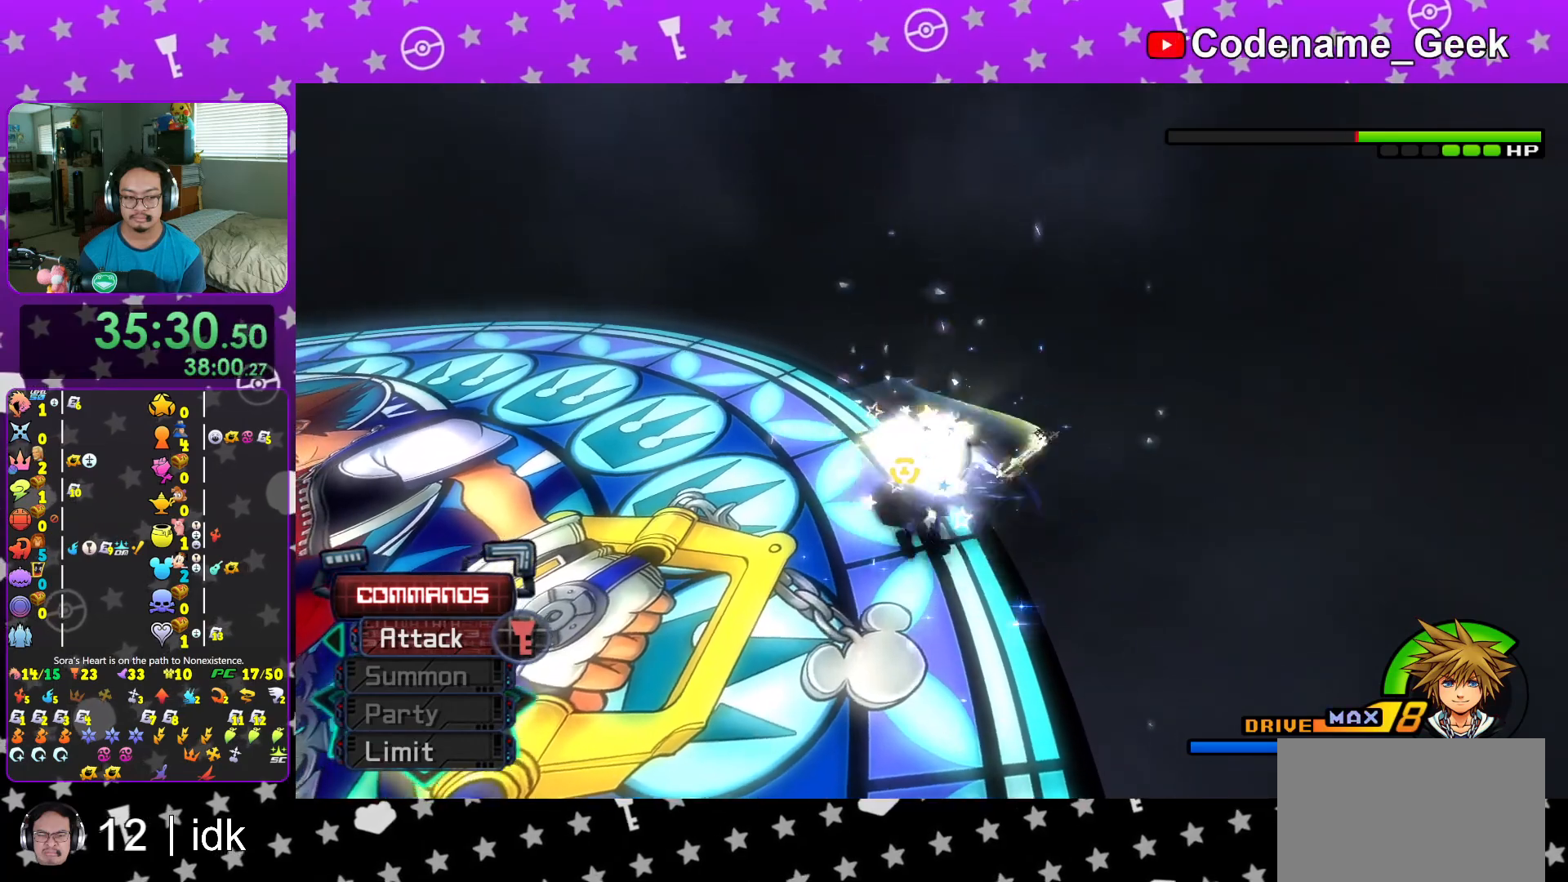
{"buttons": ["Y"], "left_stick": "up", "right_stick": "center", "events": [[133, "Y", "up"], [250, "Y", "down"], [367, "Y", "up"], [467, "Y", "down"]]}
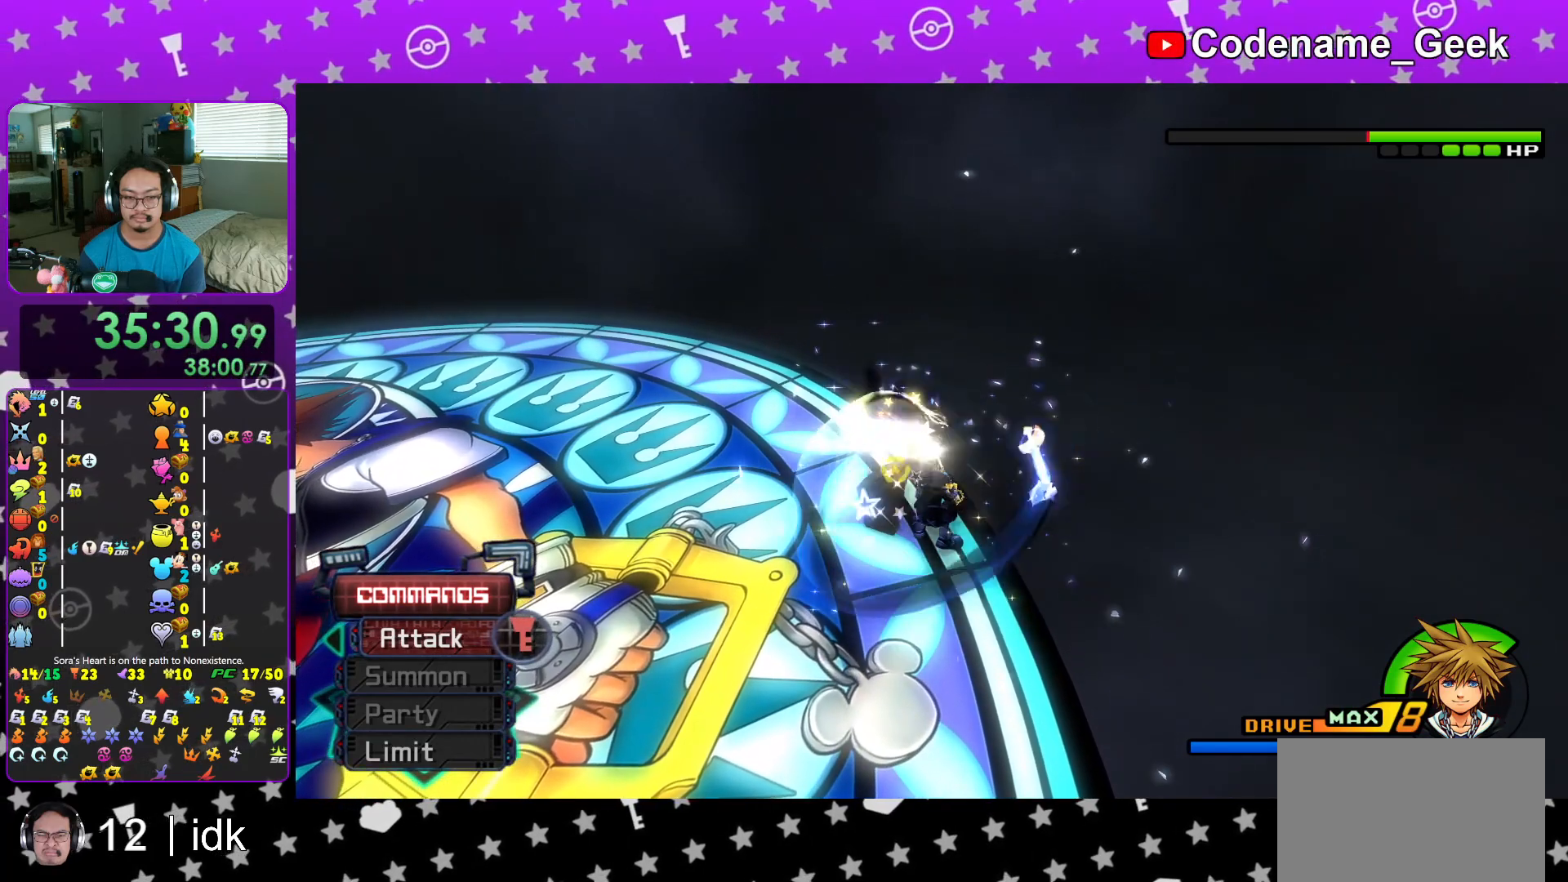
{"buttons": ["Y"], "left_stick": "up", "right_stick": "left", "events": [[100, "Y", "up"], [201, "Y", "down"], [334, "Y", "up"], [417, "right_stick", "left"], [434, "Y", "down"]]}
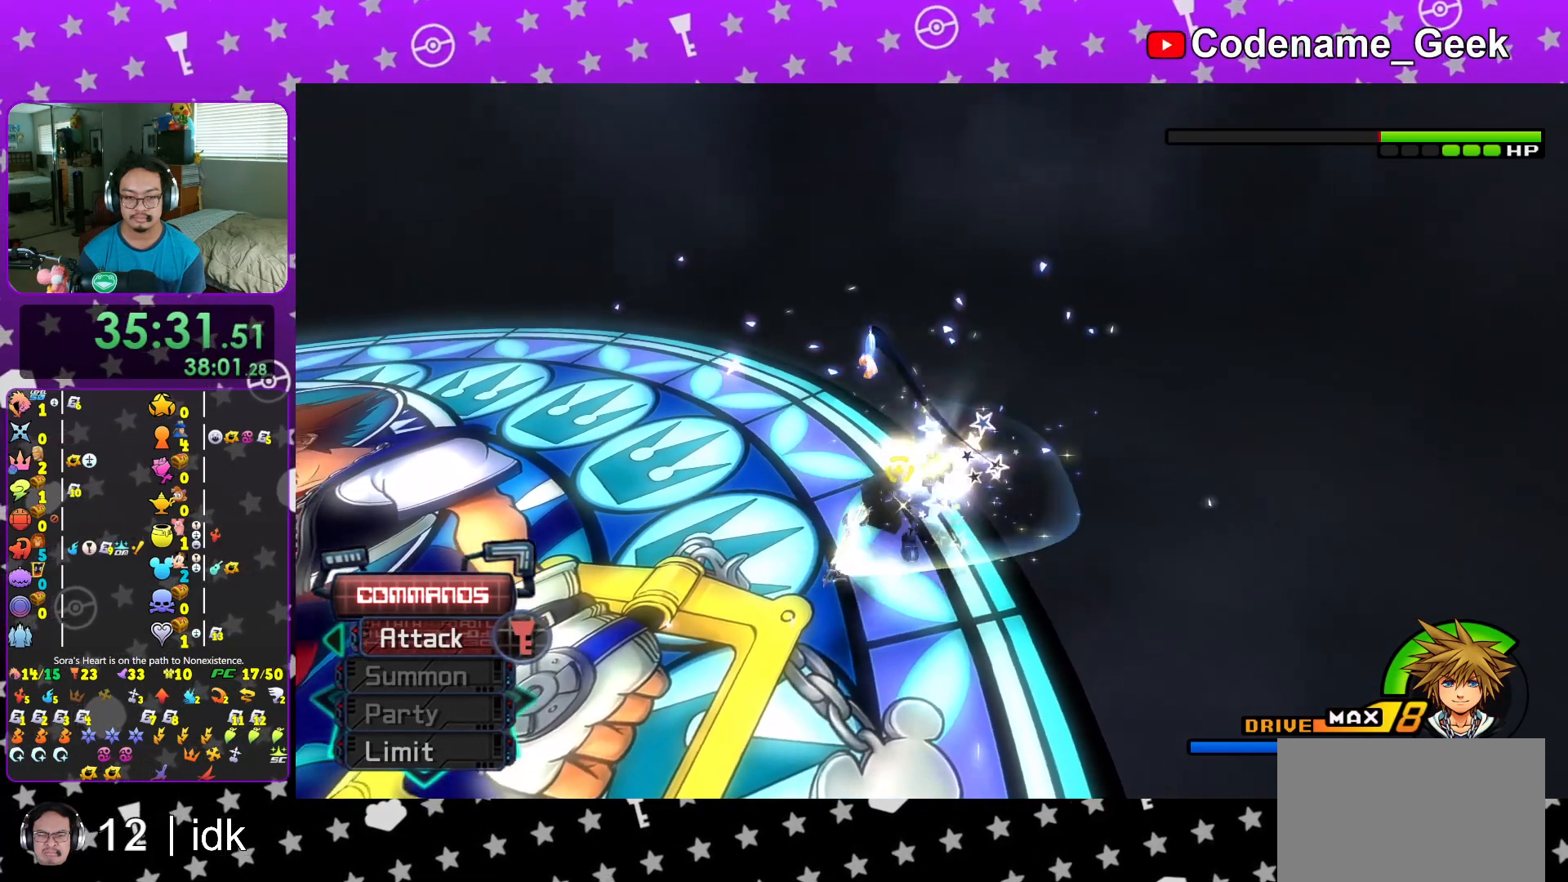
{"buttons": ["Y"], "left_stick": "up", "right_stick": "center", "events": [[17, "right_stick", "center"], [50, "Y", "up"], [150, "Y", "down"], [267, "Y", "up"], [384, "Y", "down"]]}
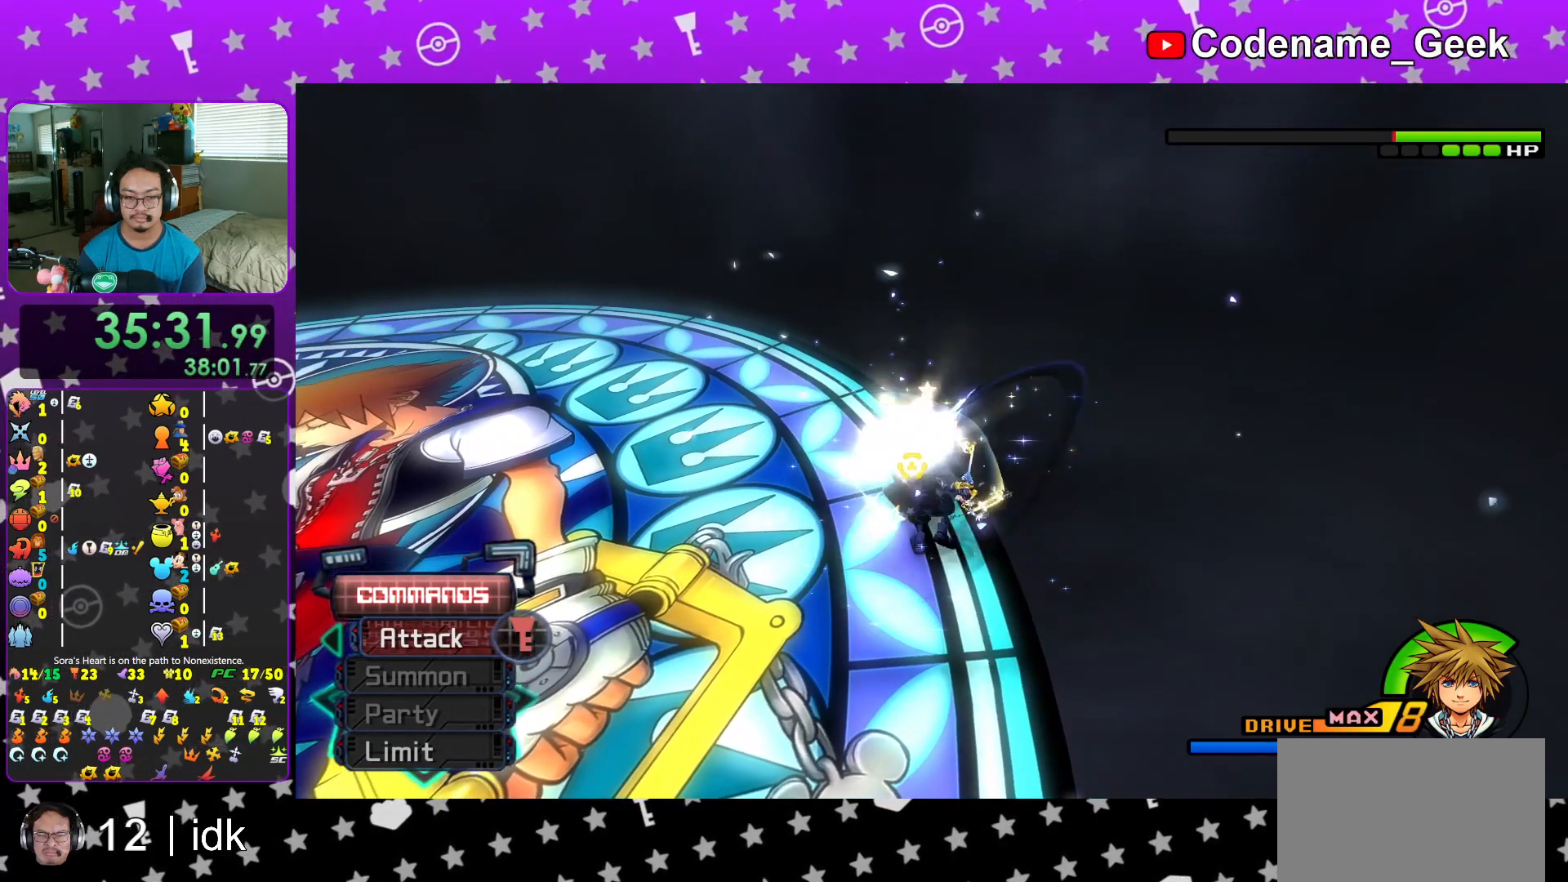
{"buttons": [], "left_stick": "up", "right_stick": "left", "events": [[17, "Y", "up"], [100, "Y", "down"], [251, "Y", "up"], [334, "Y", "down"], [484, "right_stick", "left"], [501, "Y", "up"]]}
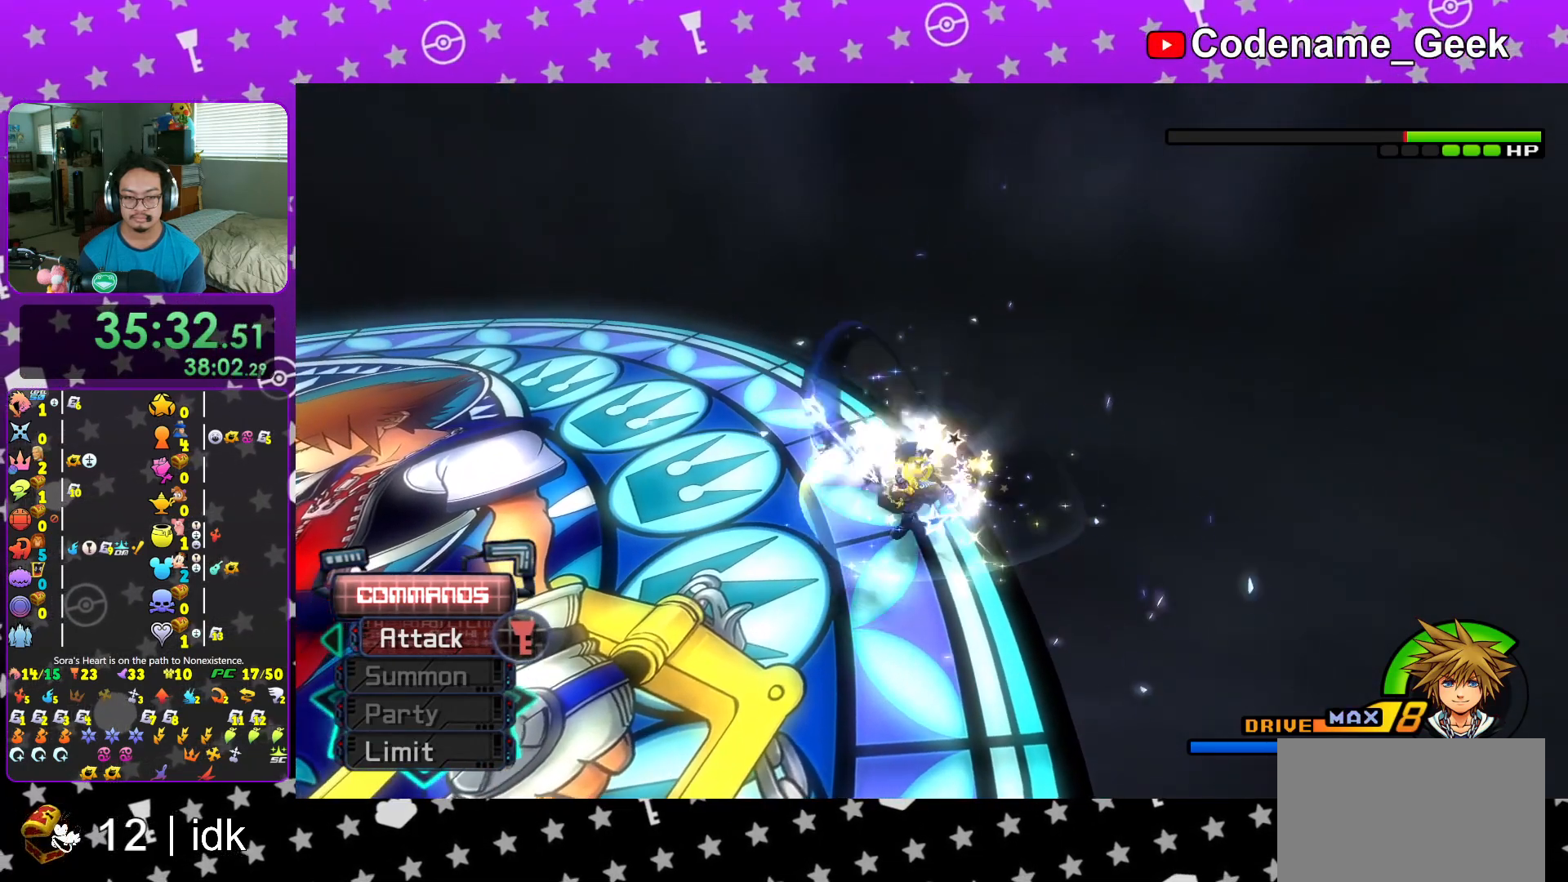
{"buttons": ["Y"], "left_stick": "up", "right_stick": "center", "events": [[67, "Y", "down"], [67, "right_stick", "center"], [183, "Y", "up"], [283, "Y", "down"], [417, "Y", "up"], [450, "right_stick", "left"], [500, "Y", "down"], [500, "right_stick", "center"]]}
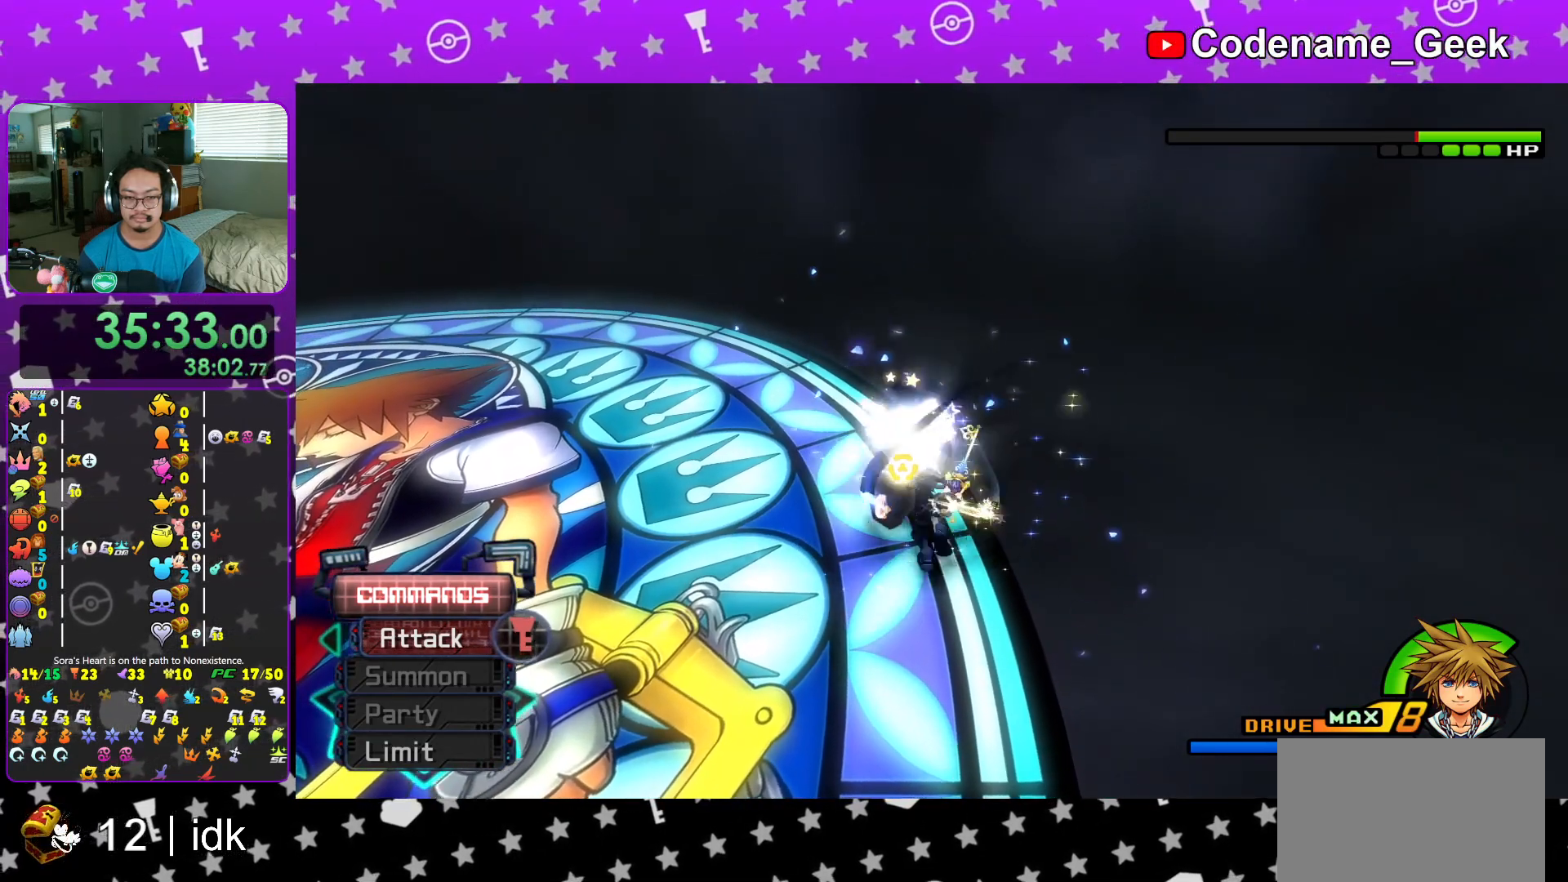
{"buttons": ["Y"], "left_stick": "up", "right_stick": "center", "events": [[117, "Y", "up"], [217, "Y", "down"], [351, "Y", "up"], [401, "right_stick", "left"], [451, "Y", "down"], [451, "right_stick", "center"]]}
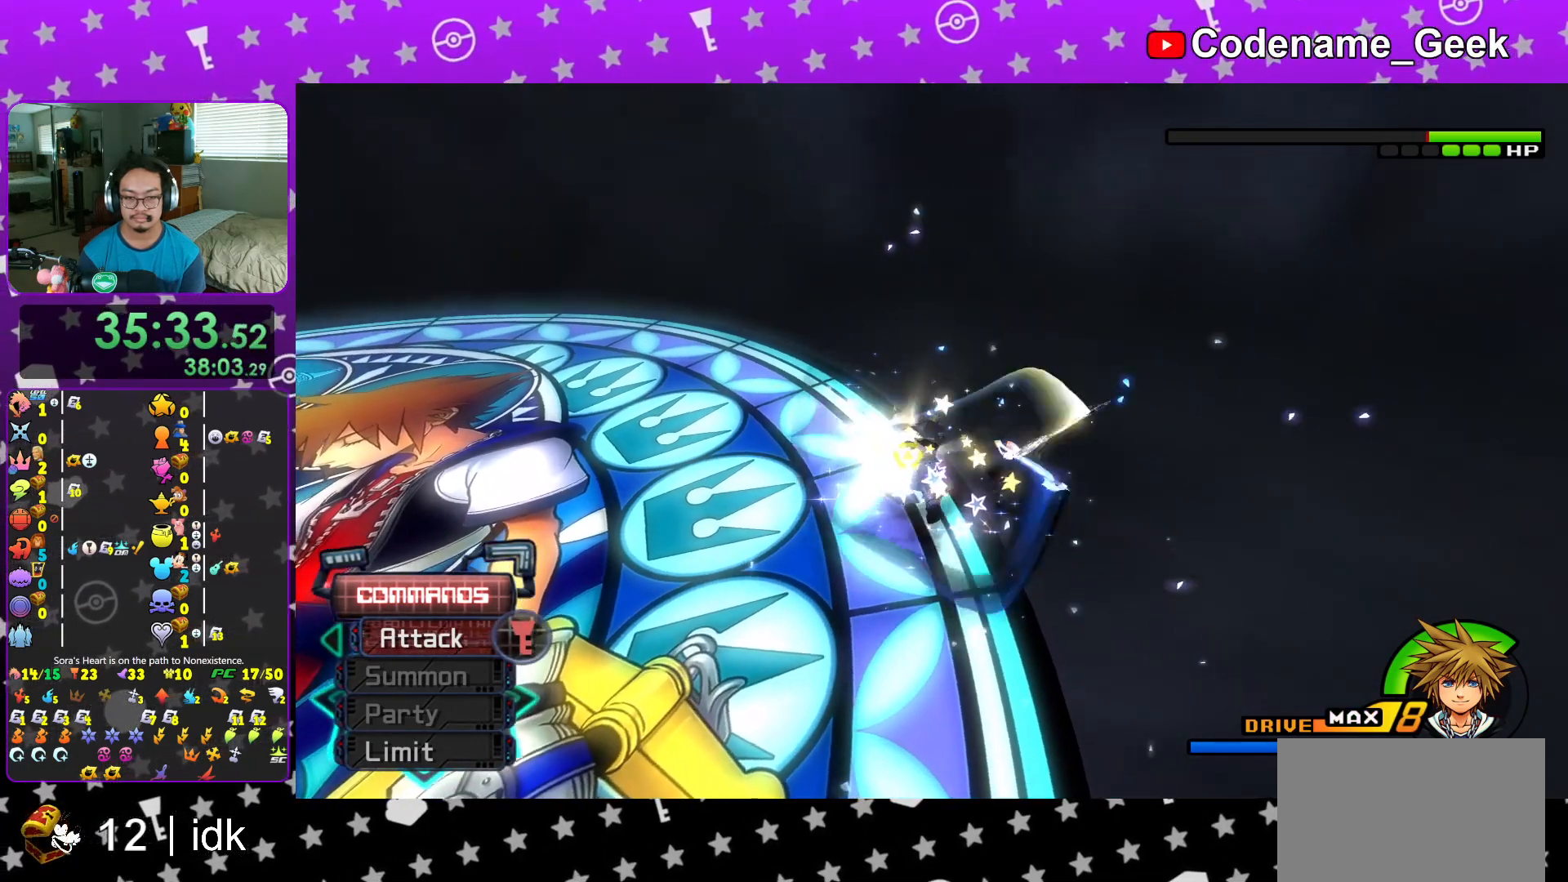
{"buttons": ["Y"], "left_stick": "up", "right_stick": "center", "events": [[67, "Y", "up"], [167, "Y", "down"], [300, "Y", "up"], [417, "Y", "down"]]}
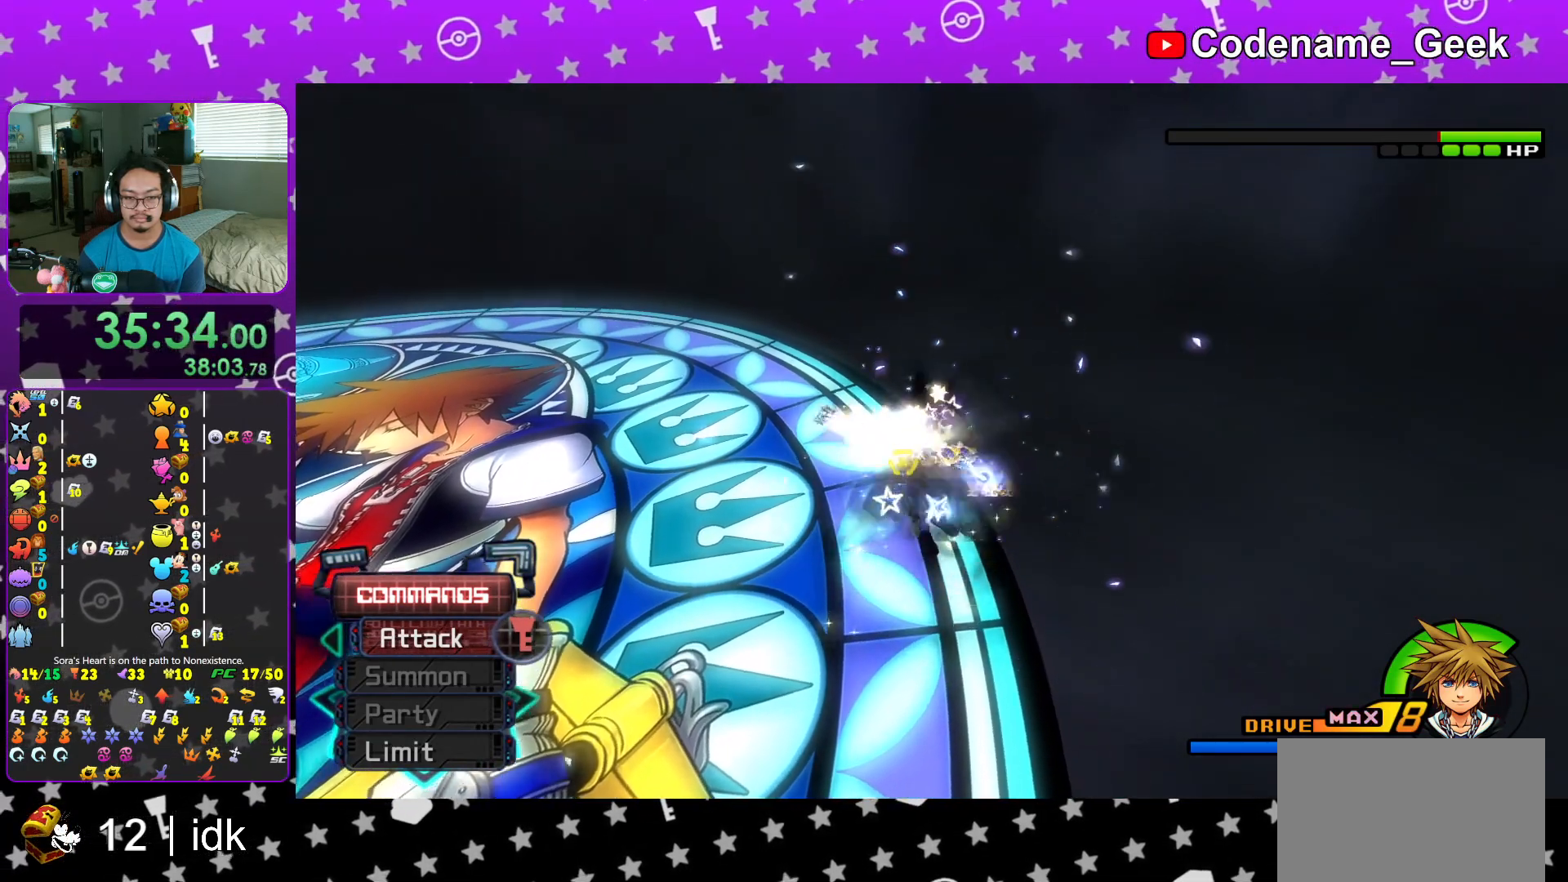
{"buttons": ["Y"], "left_stick": "up", "right_stick": "center", "events": [[17, "Y", "up"], [134, "Y", "down"], [267, "Y", "up"], [384, "Y", "down"]]}
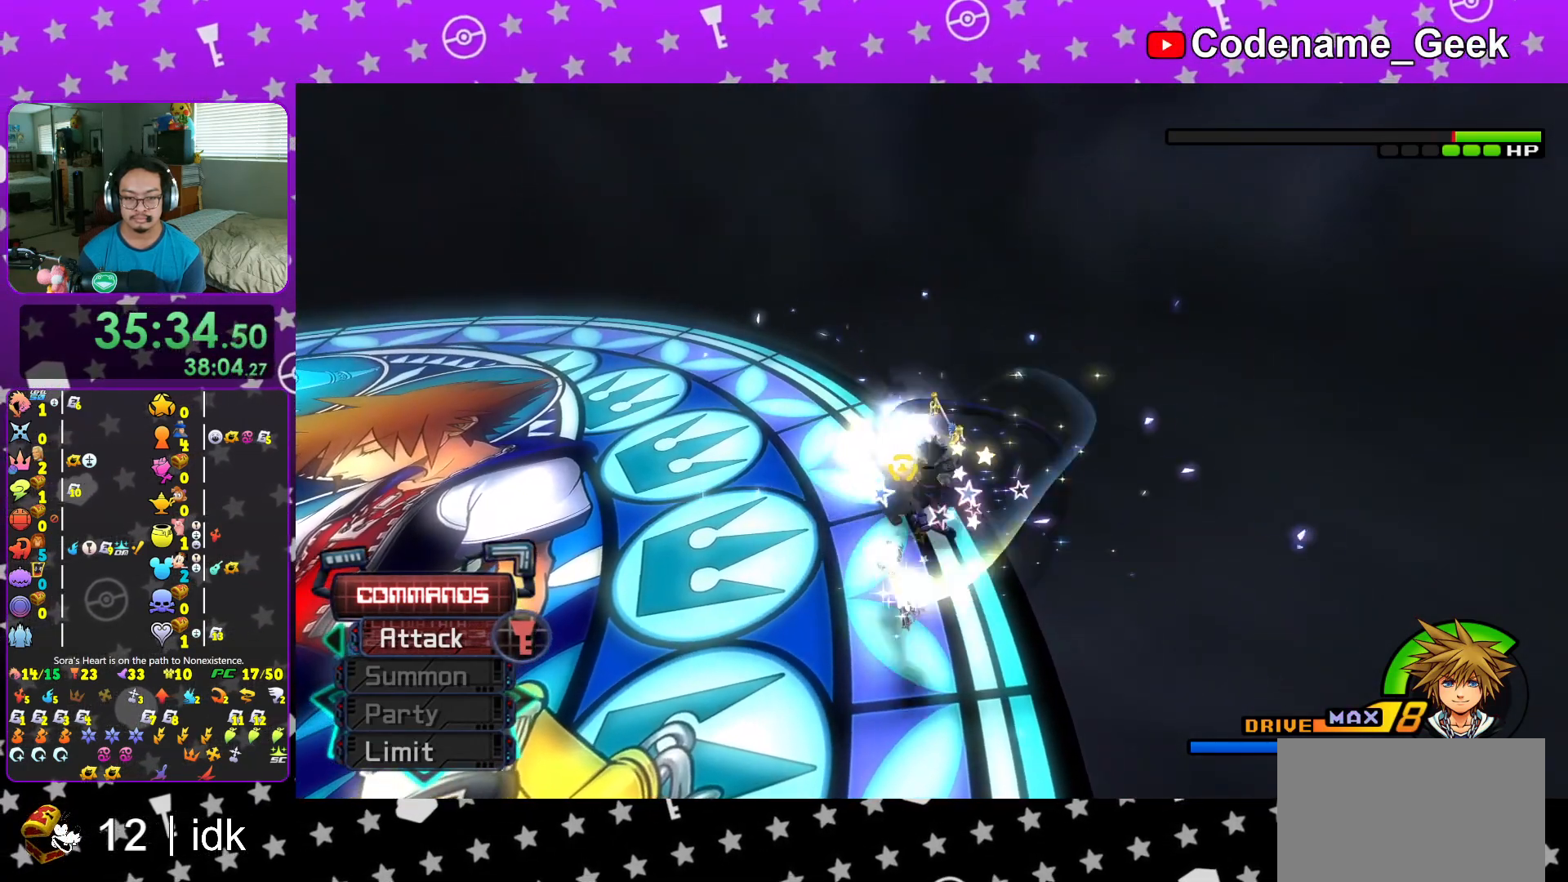
{"buttons": ["Y"], "left_stick": "up", "right_stick": "center", "events": [[50, "Y", "up"], [134, "Y", "down"], [284, "Y", "up"], [384, "Y", "down"]]}
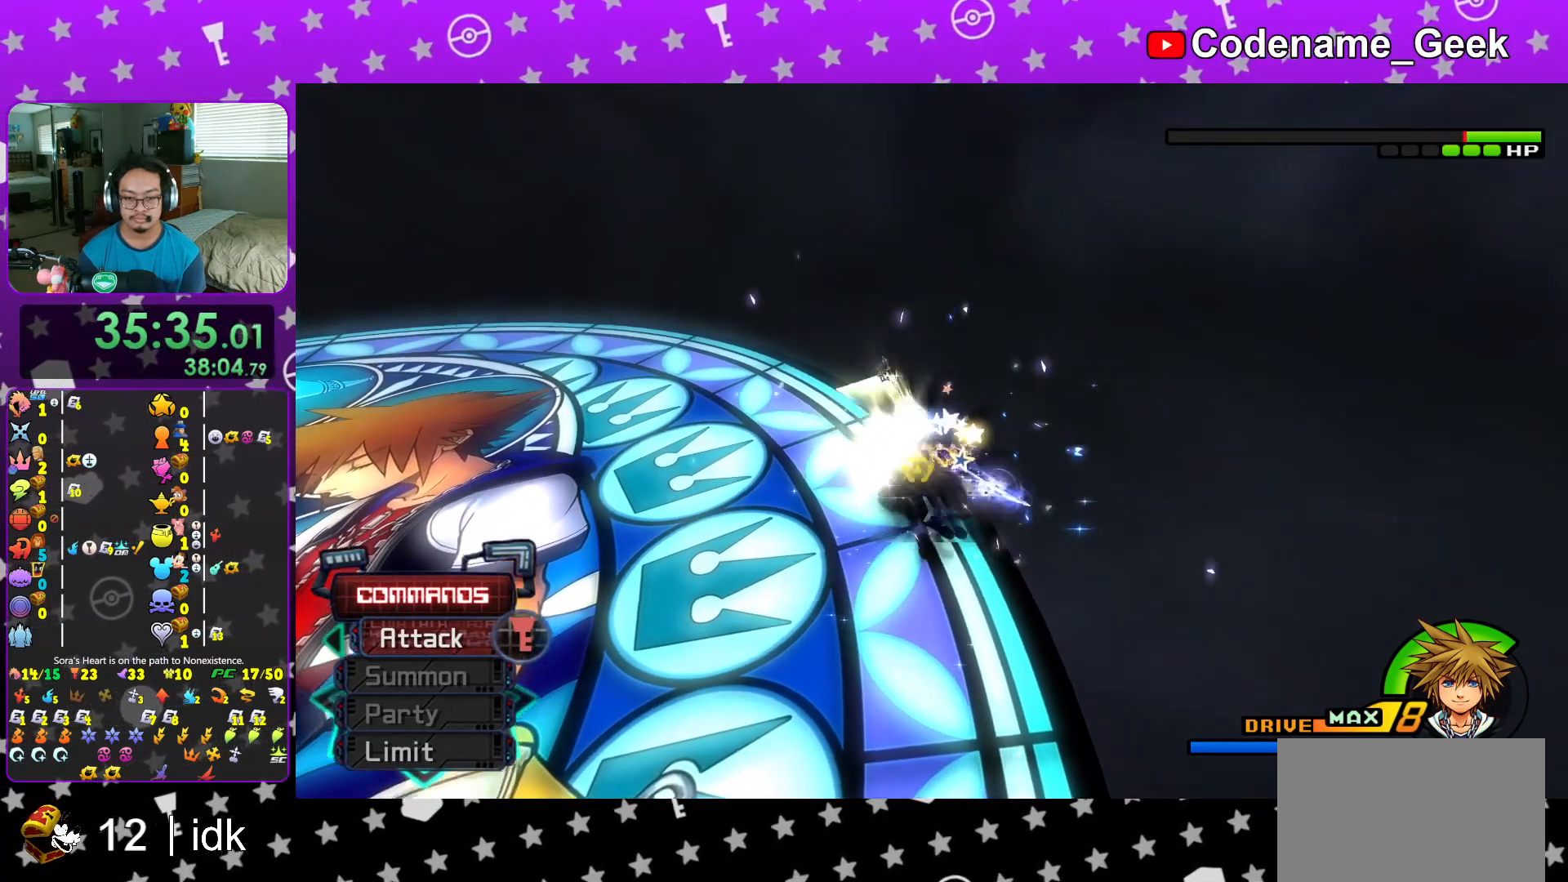
{"buttons": [], "left_stick": "up", "right_stick": "center", "events": [[16, "Y", "up"], [100, "Y", "down"], [250, "Y", "up"], [350, "Y", "down"], [450, "Y", "up"]]}
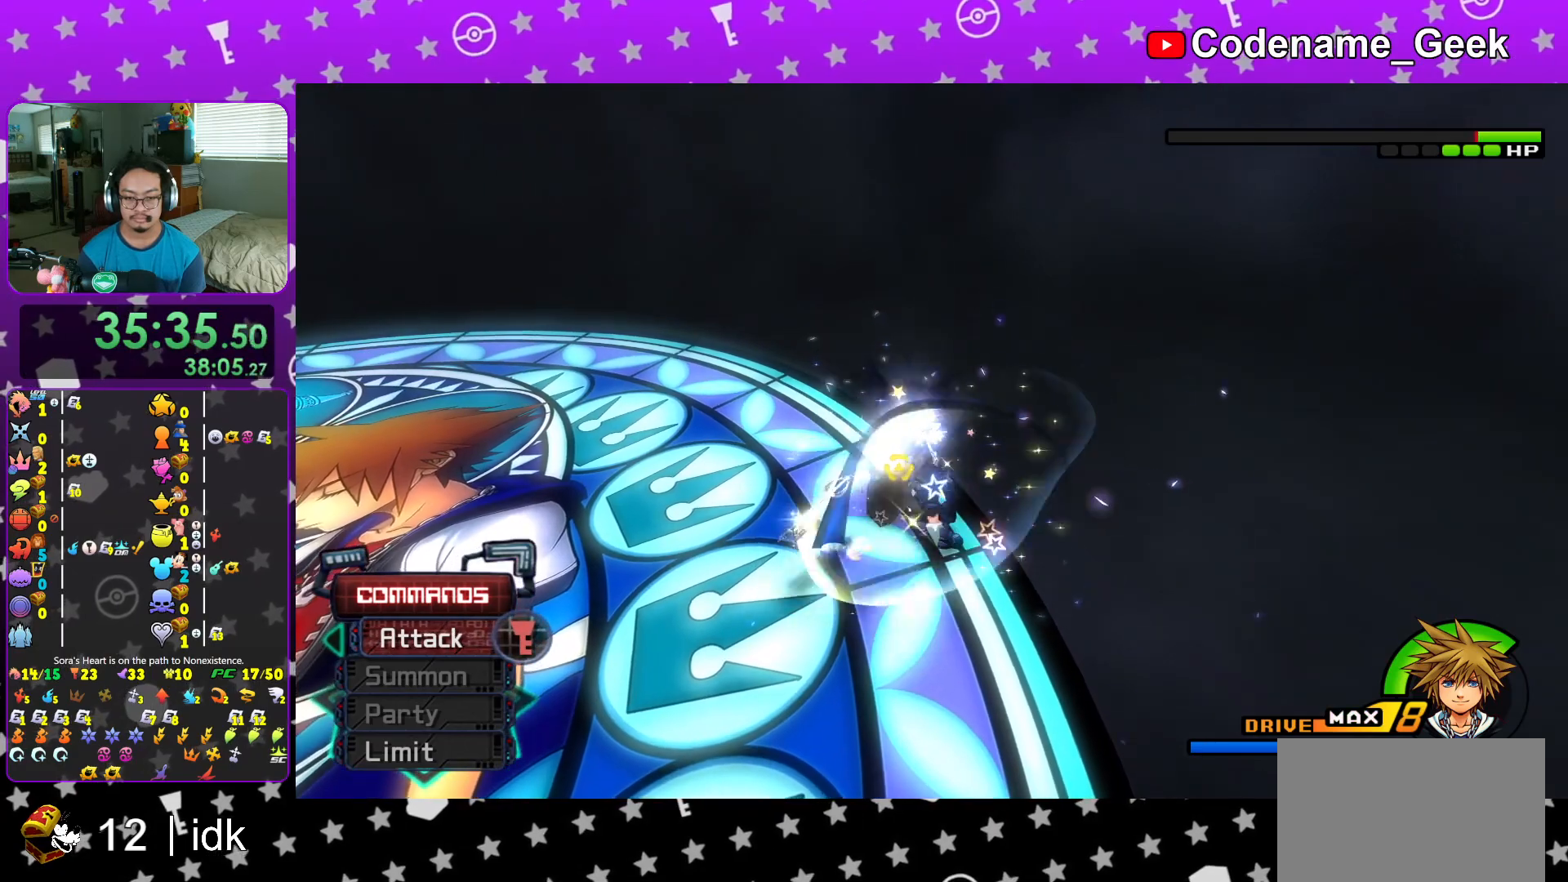
{"buttons": ["Y"], "left_stick": "up", "right_stick": "center", "events": [[50, "Y", "down"], [134, "right_stick", "left"], [200, "Y", "up"], [250, "right_stick", "center"], [284, "Y", "down"], [401, "Y", "up"], [501, "Y", "down"]]}
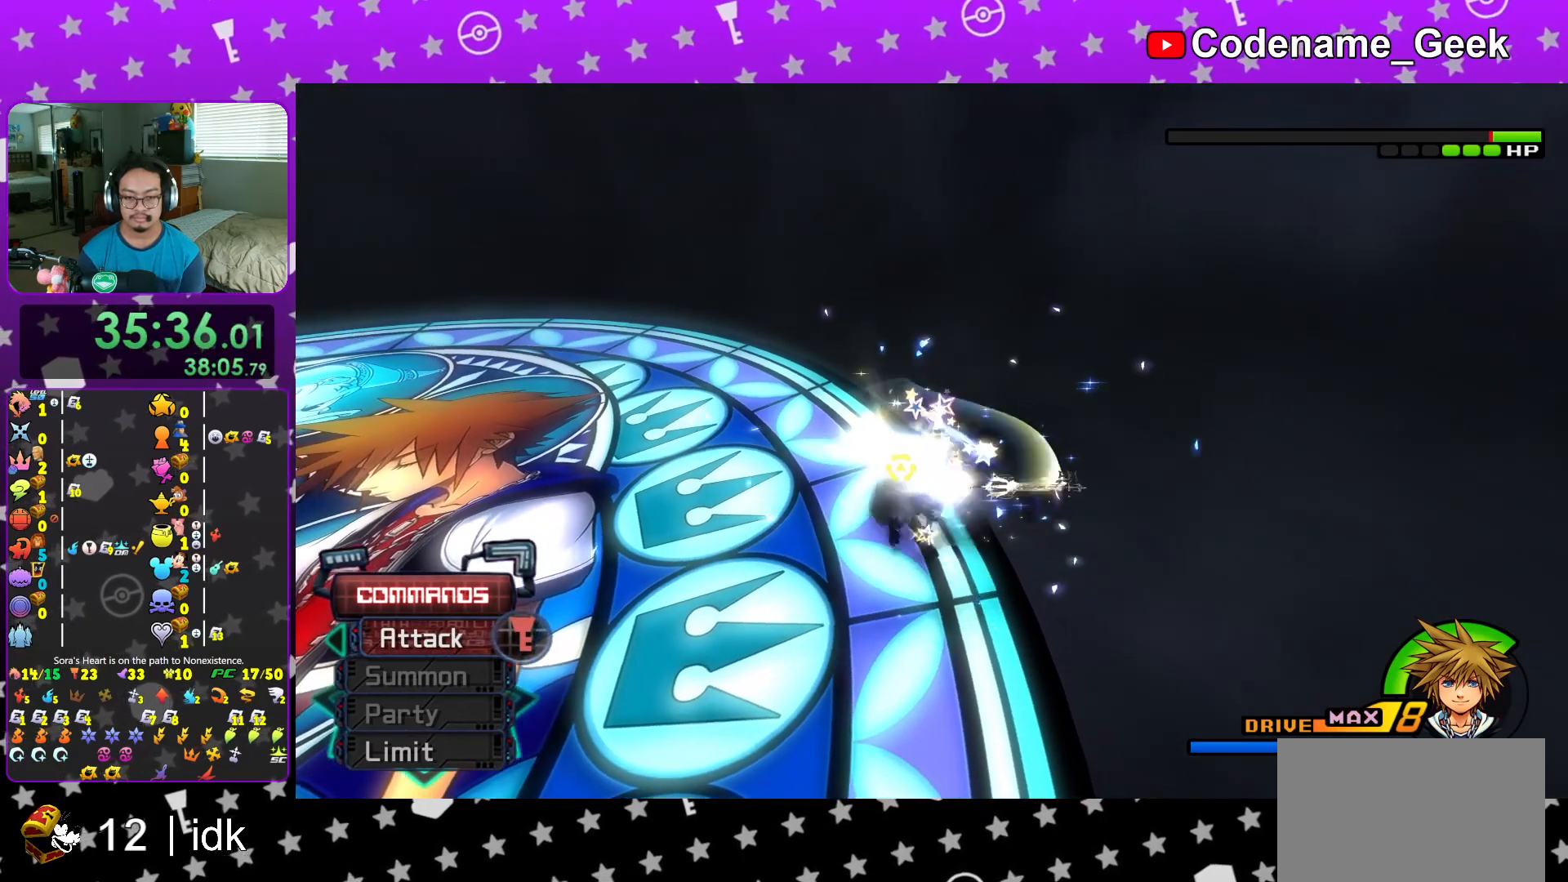
{"buttons": ["Y"], "left_stick": "up", "right_stick": "center", "events": [[133, "Y", "up"], [133, "right_stick", "down-left"], [183, "right_stick", "center"], [217, "Y", "down"], [333, "Y", "up"], [433, "Y", "down"]]}
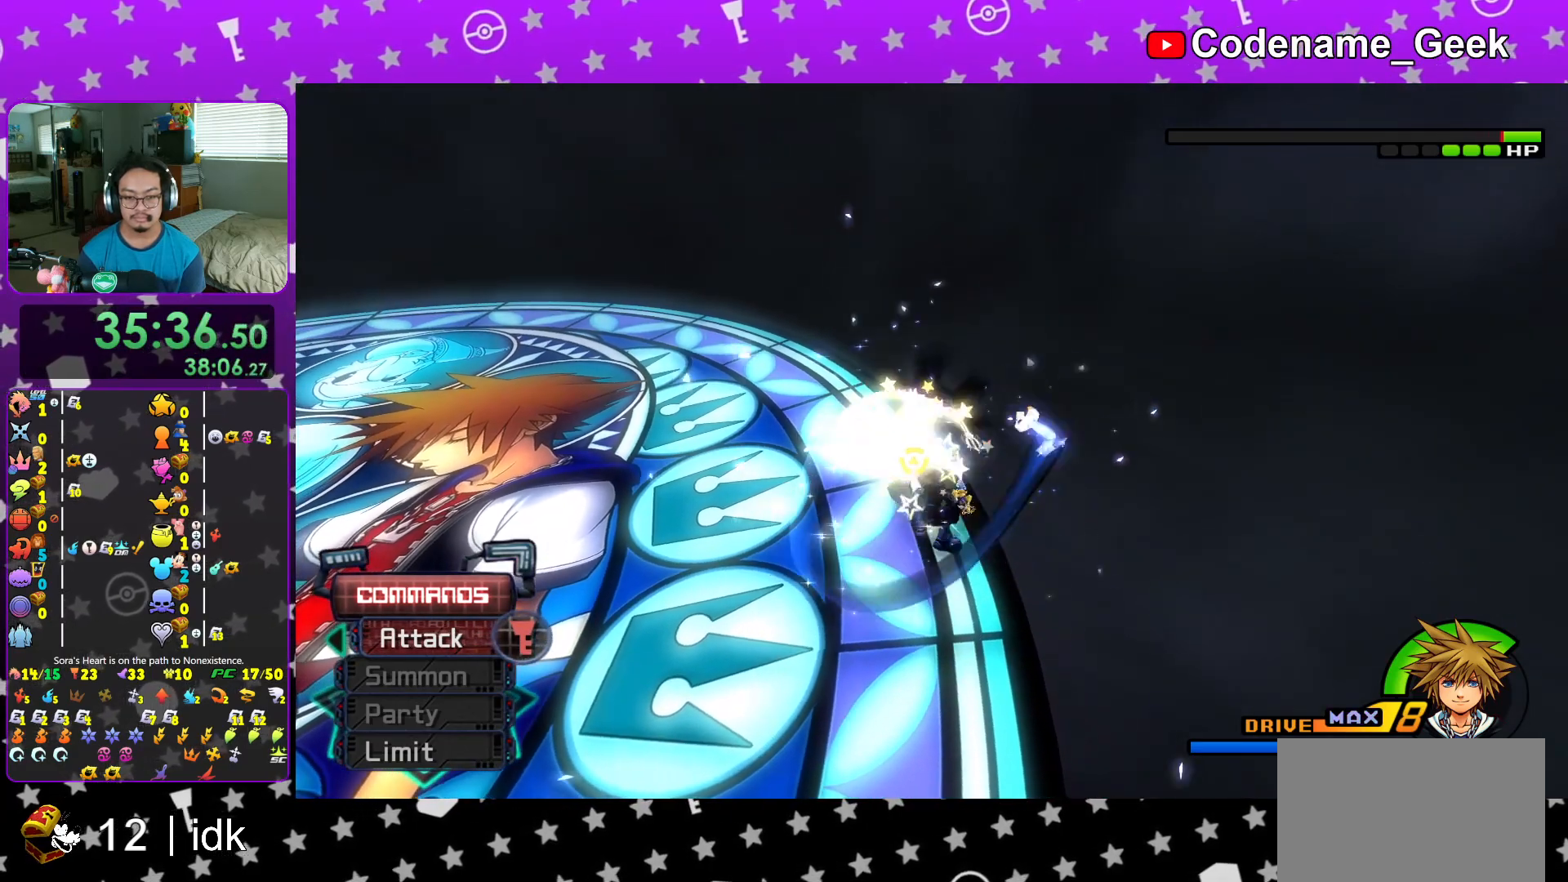
{"buttons": ["Y"], "left_stick": "up", "right_stick": "center", "events": [[50, "Y", "up"], [167, "Y", "down"], [300, "Y", "up"], [401, "Y", "down"]]}